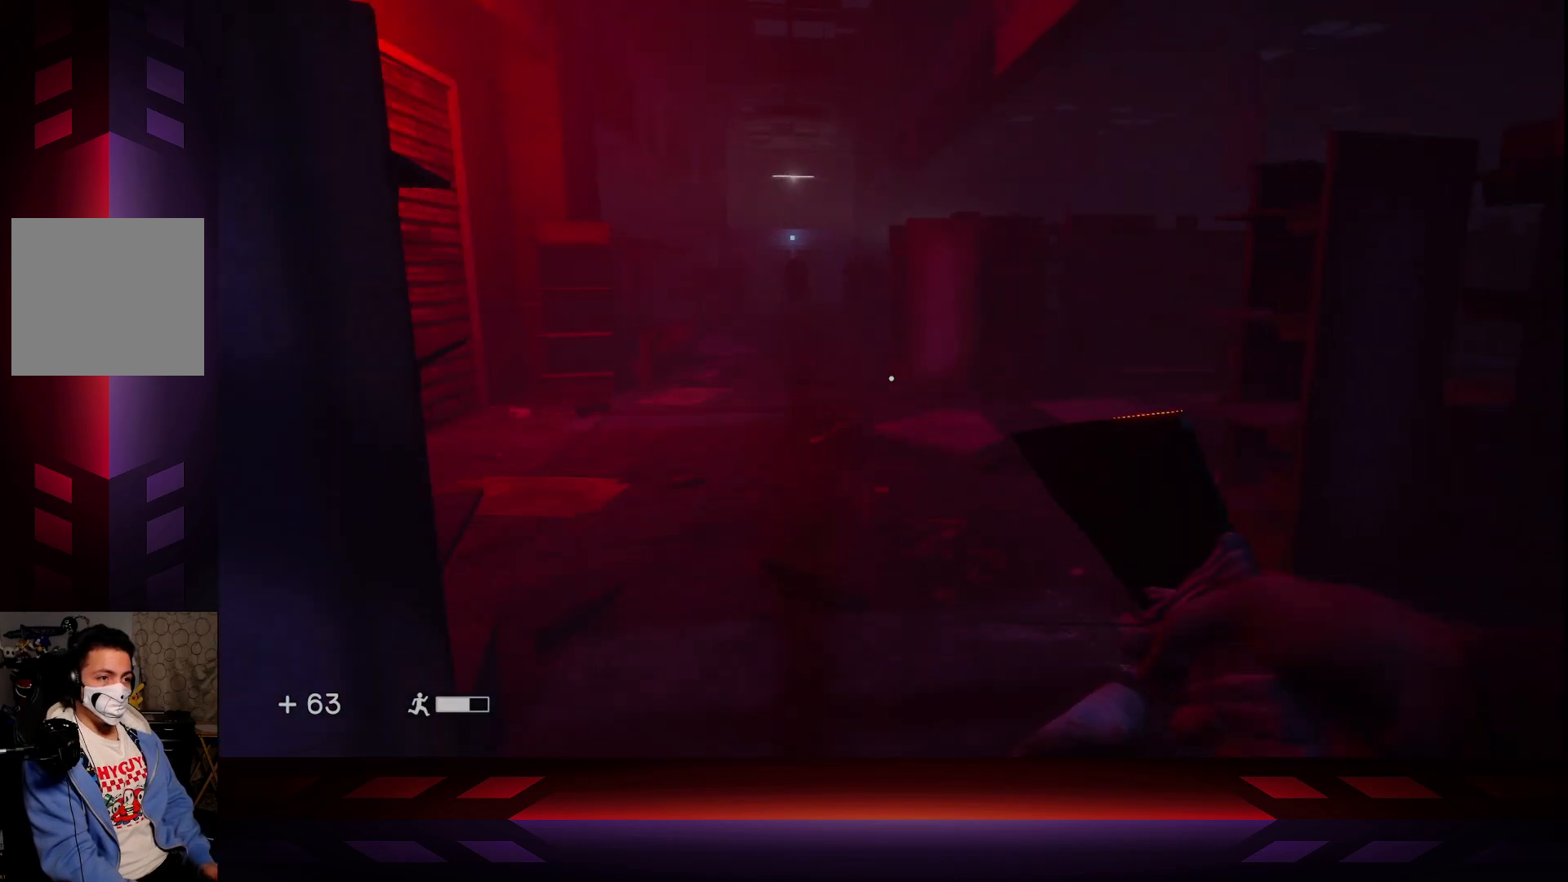
Gameplay with a controller (Xbox layout); each line is a JSON object with the inputs held at the frame after it. "events" lists button and stick changes between this image and that frame as [ms after this image, input, new state], when the widget could be followed in between.
{"buttons": [], "left_stick": "up-left", "right_stick": "center", "events": [[383, "left_stick", "up-left"]]}
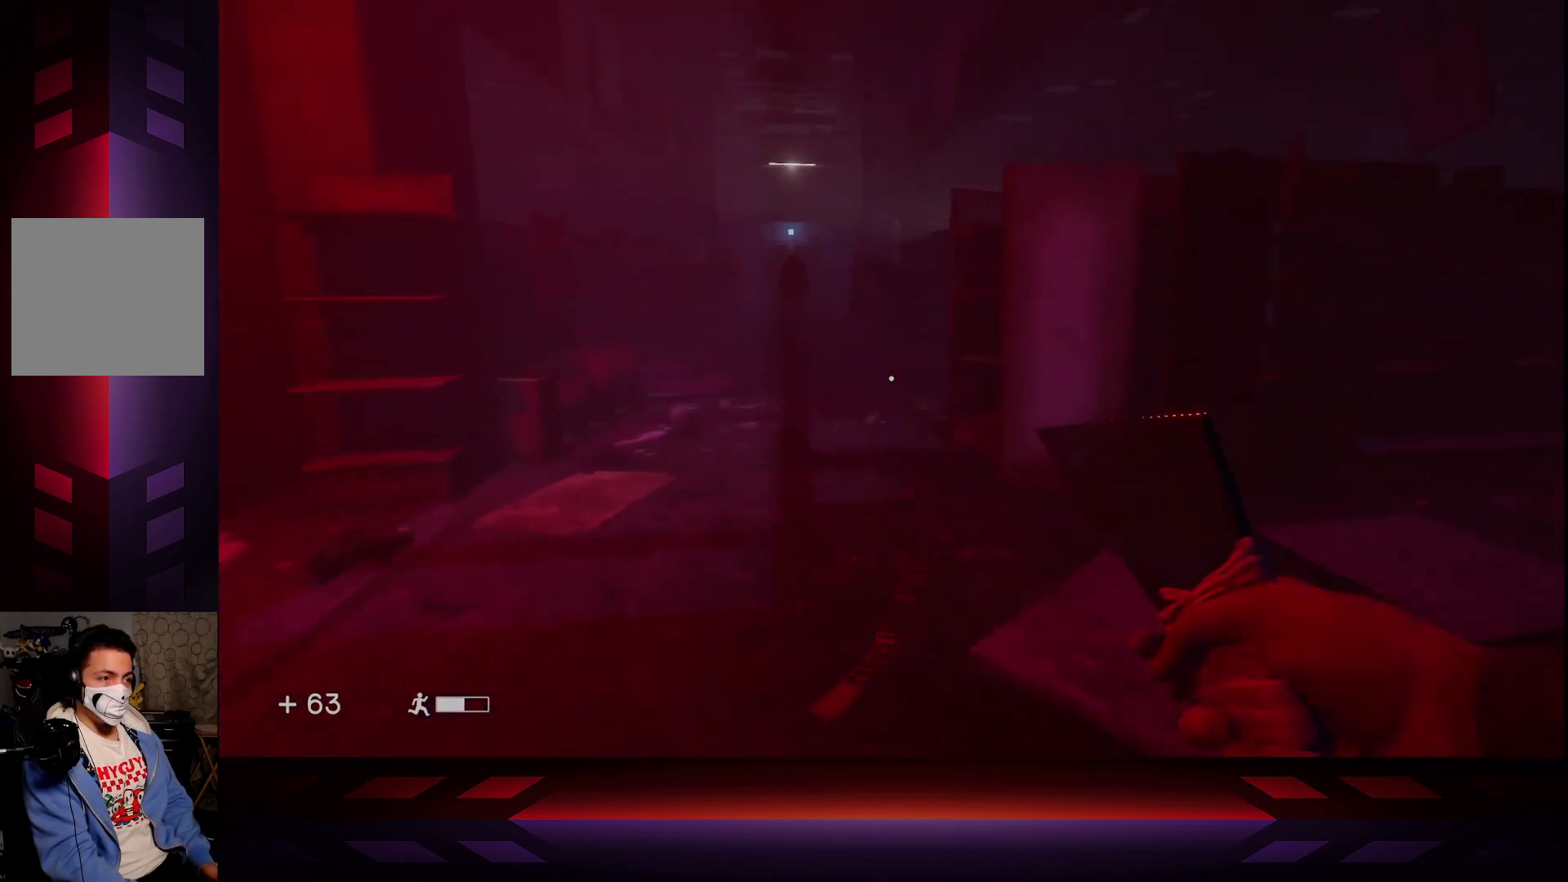
{"buttons": [], "left_stick": "up-left", "right_stick": "right", "events": [[367, "right_stick", "right"]]}
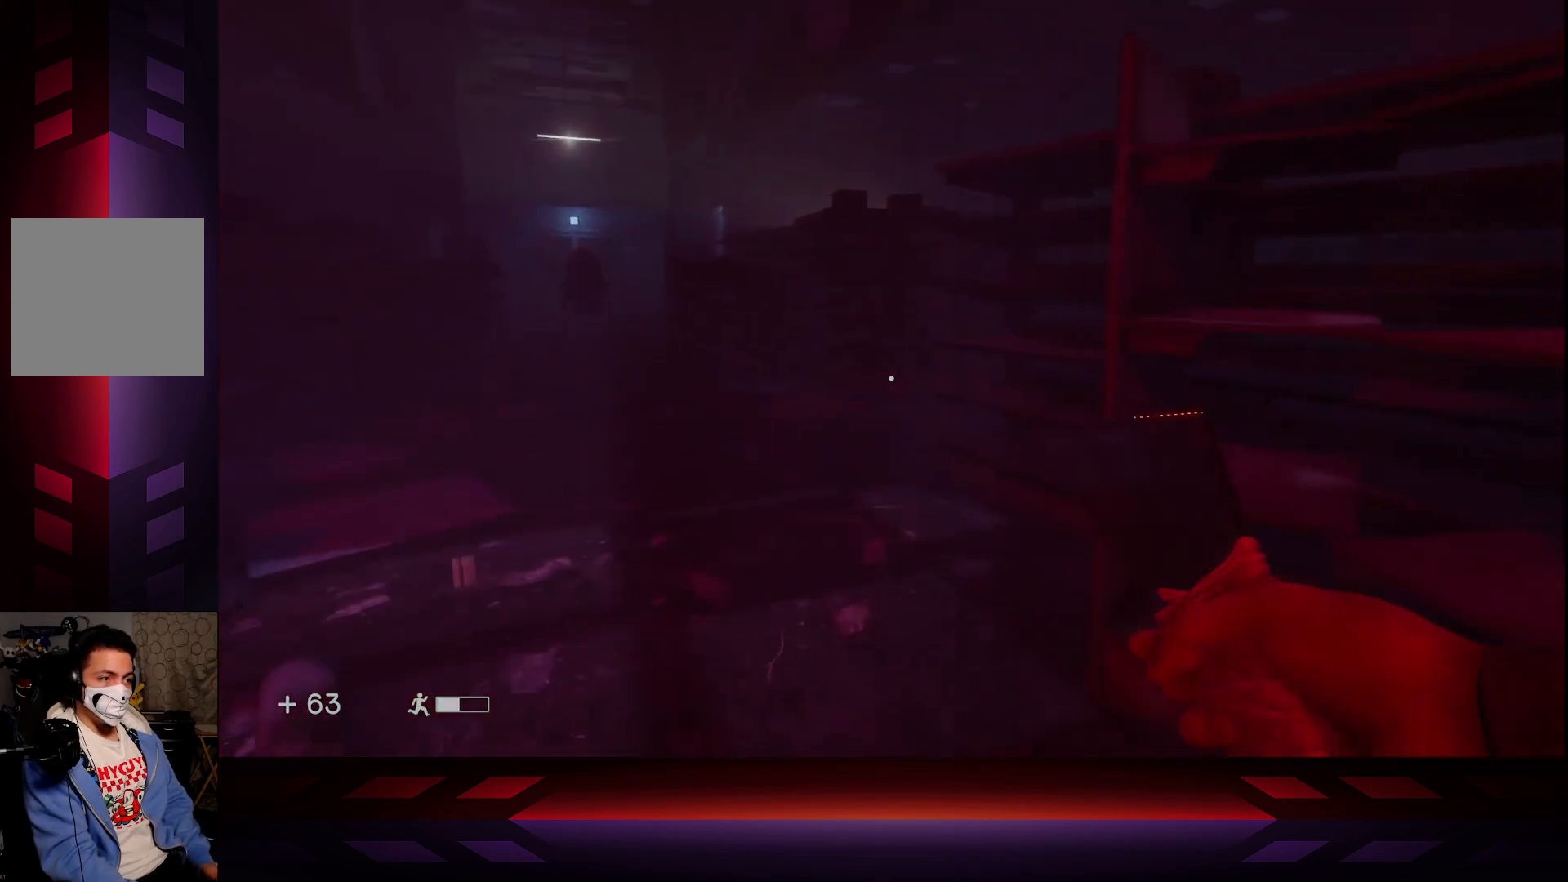
{"buttons": [], "left_stick": "up-left", "right_stick": "center", "events": [[100, "right_stick", "center"]]}
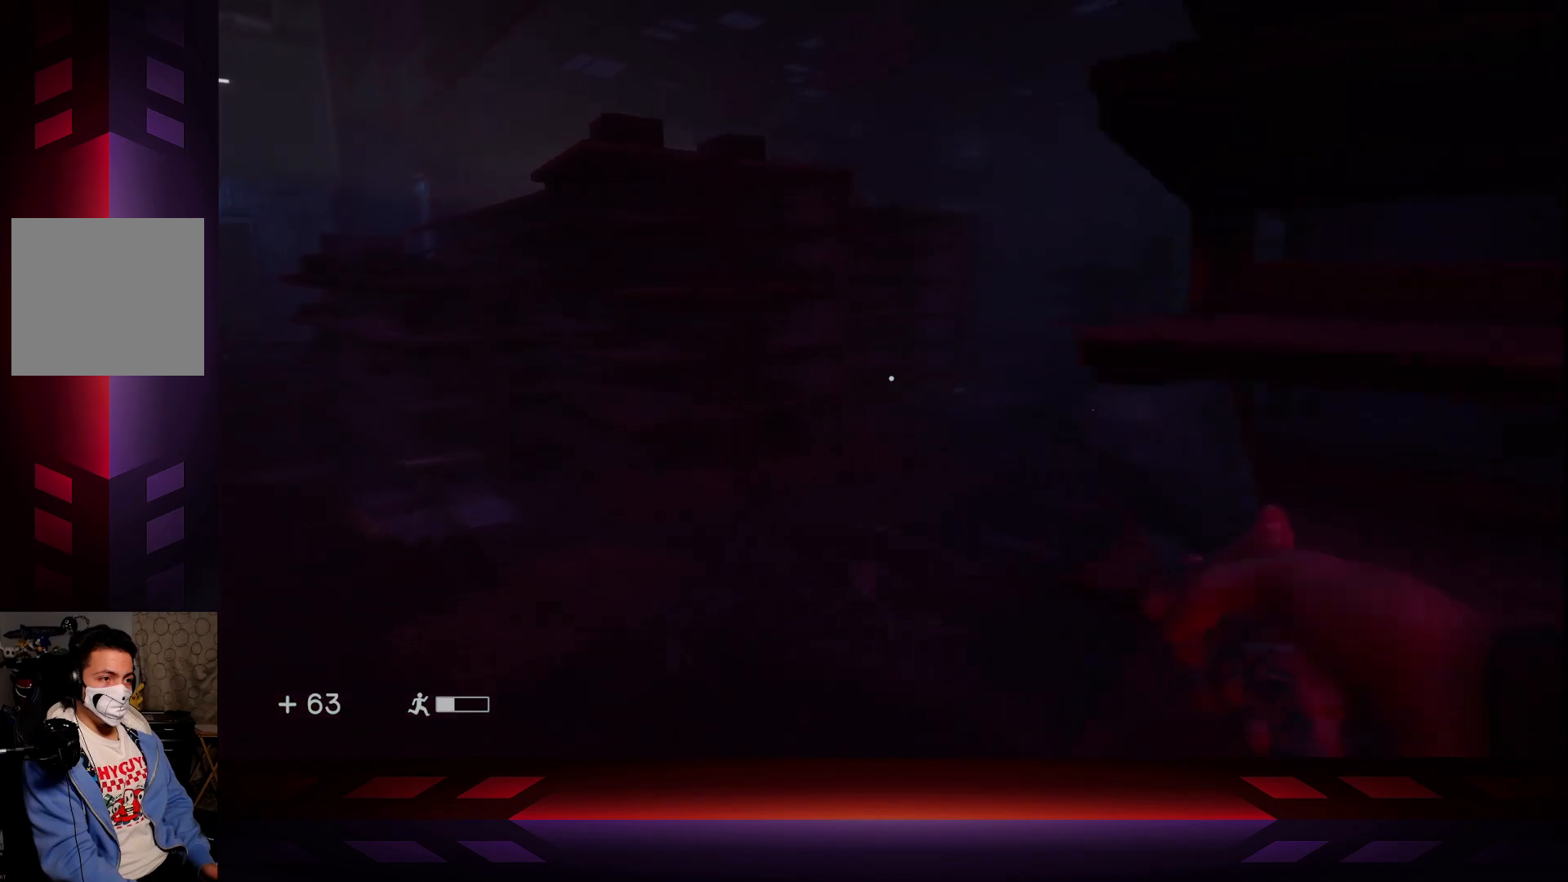
{"buttons": [], "left_stick": "up", "right_stick": "center", "events": [[100, "right_stick", "right"], [150, "left_stick", "up"], [267, "right_stick", "center"]]}
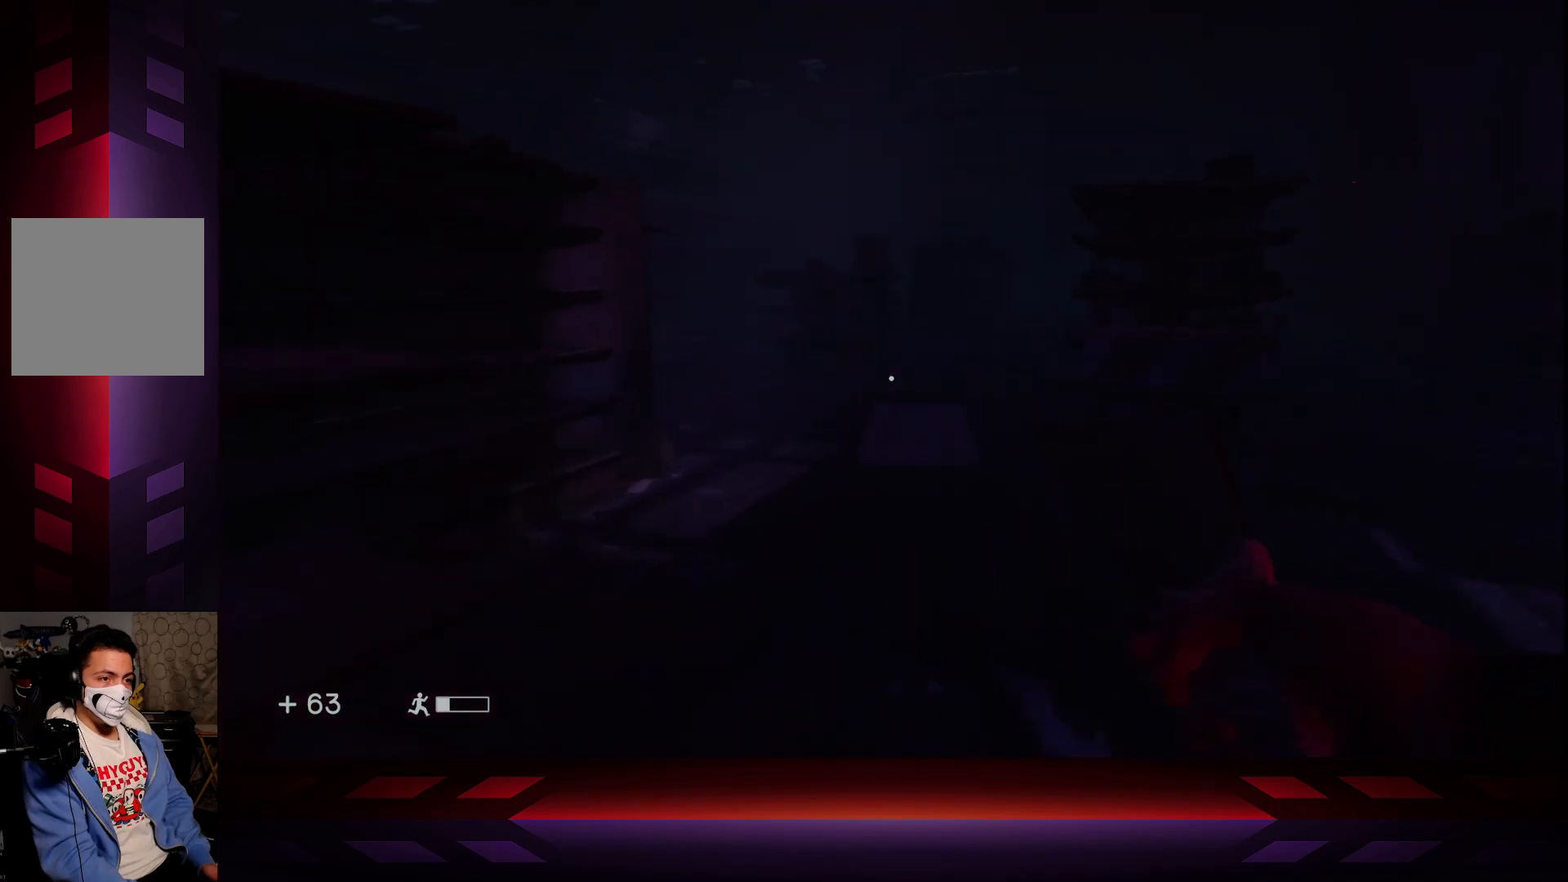
{"buttons": [], "left_stick": "center", "right_stick": "right", "events": [[217, "right_stick", "right"], [283, "left_stick", "up-left"], [417, "left_stick", "center"]]}
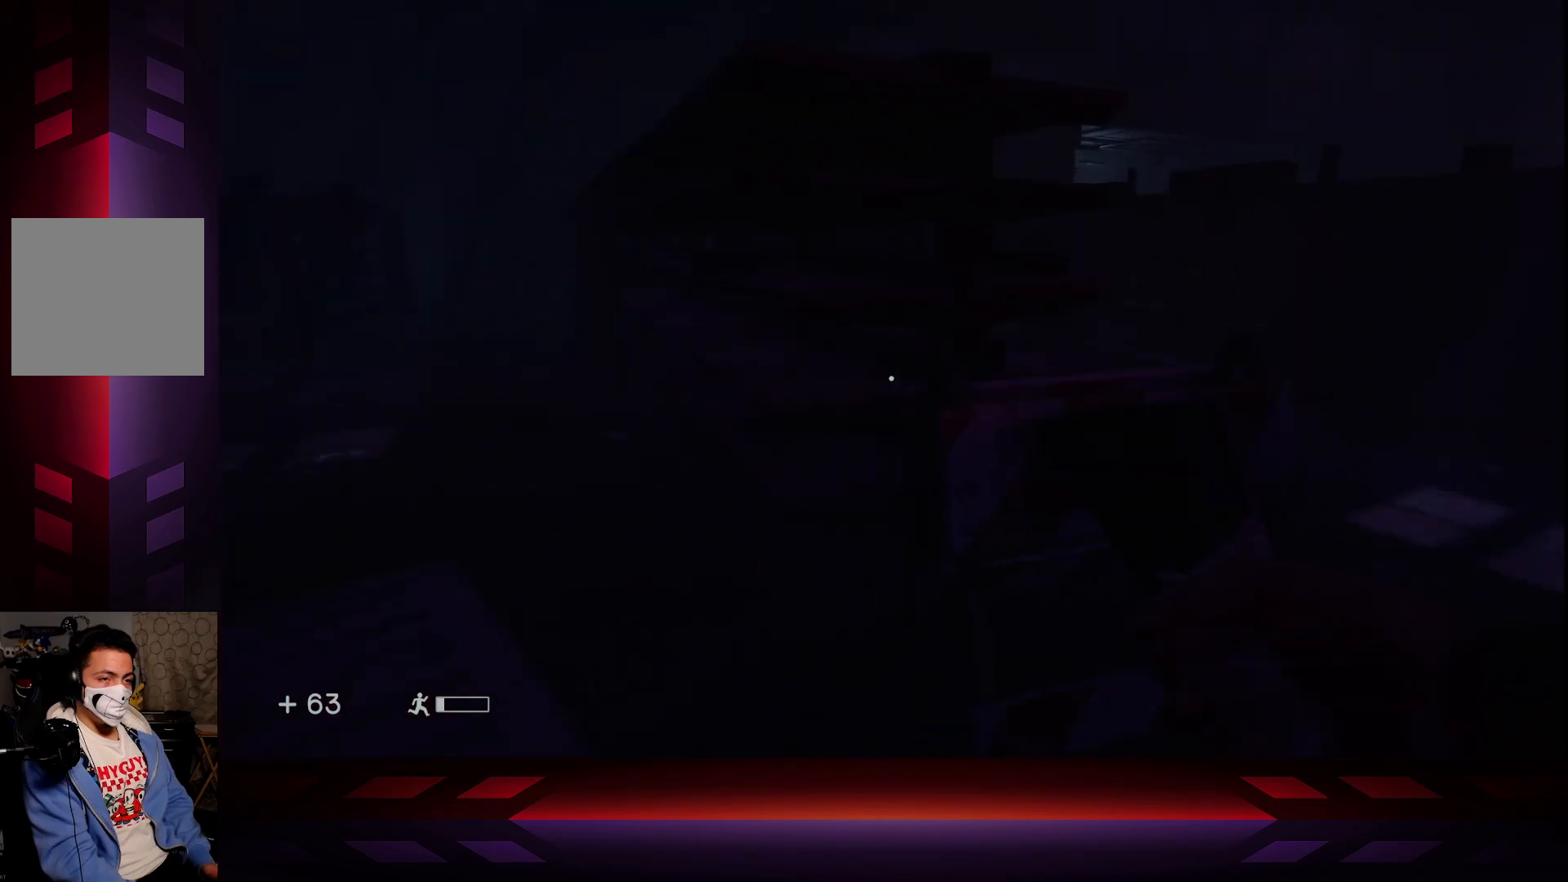
{"buttons": [], "left_stick": "center", "right_stick": "up-right", "events": [[383, "right_stick", "up-right"]]}
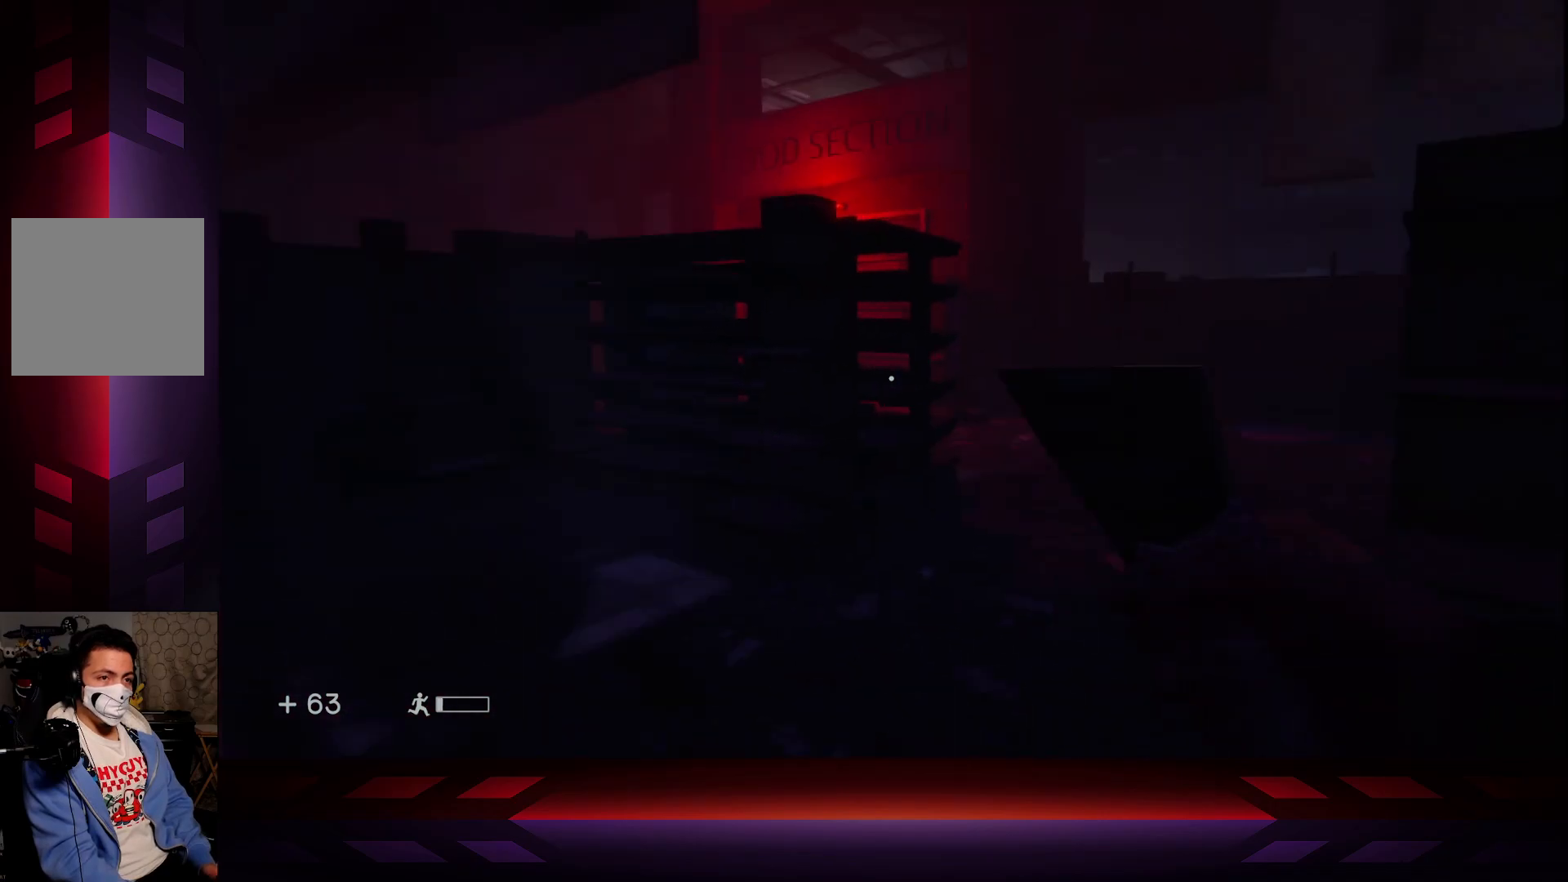
{"buttons": [], "left_stick": "up-right", "right_stick": "left", "events": [[50, "right_stick", "center"], [383, "right_stick", "left"], [400, "left_stick", "up-right"]]}
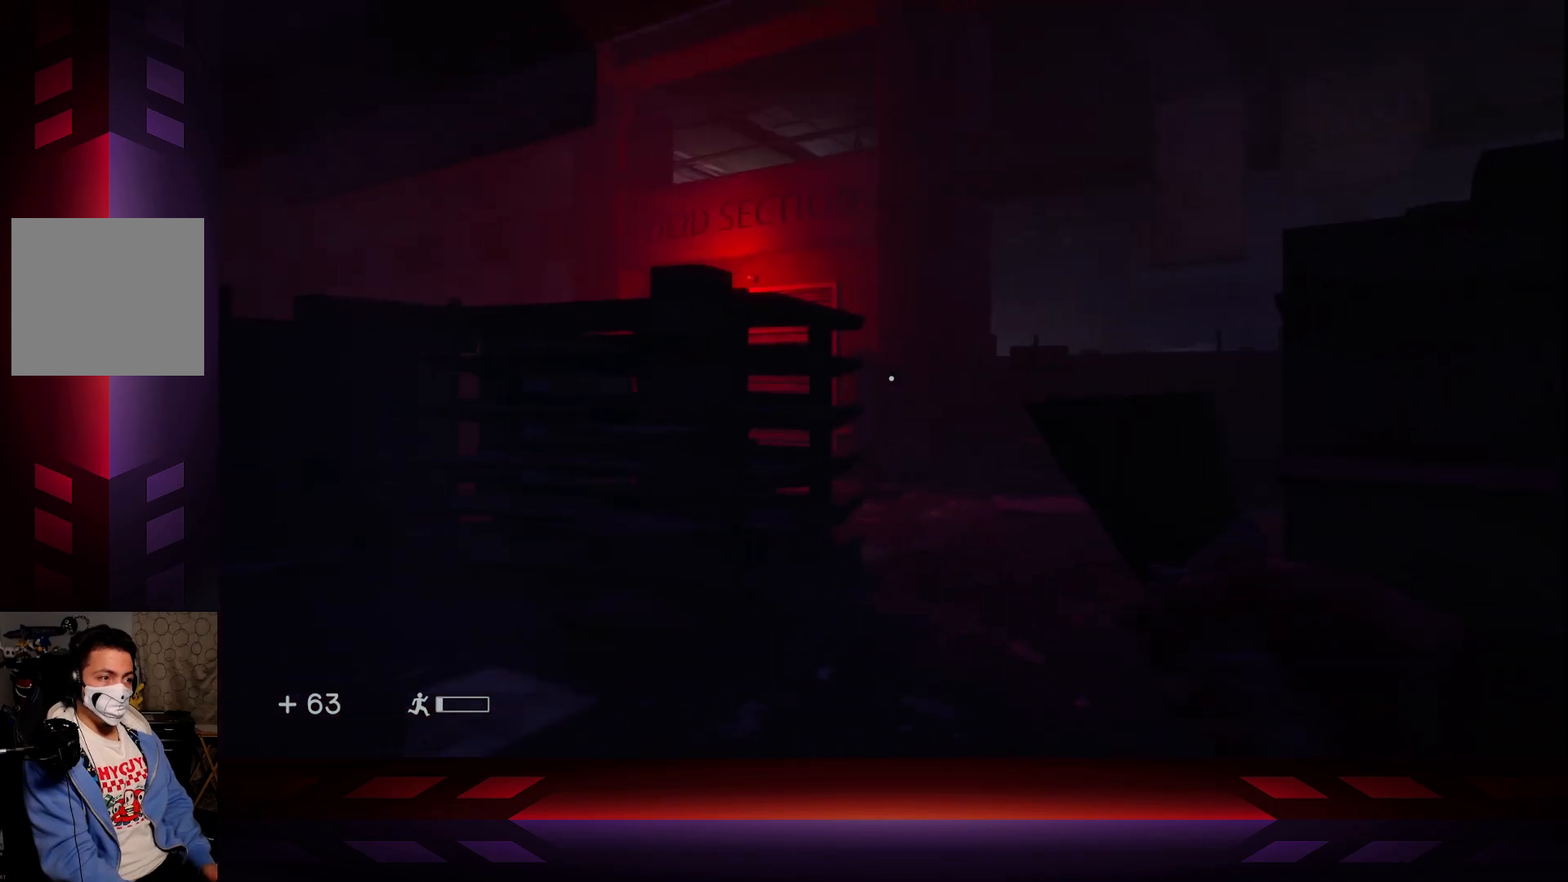
{"buttons": [], "left_stick": "up-right", "right_stick": "center", "events": [[33, "right_stick", "center"]]}
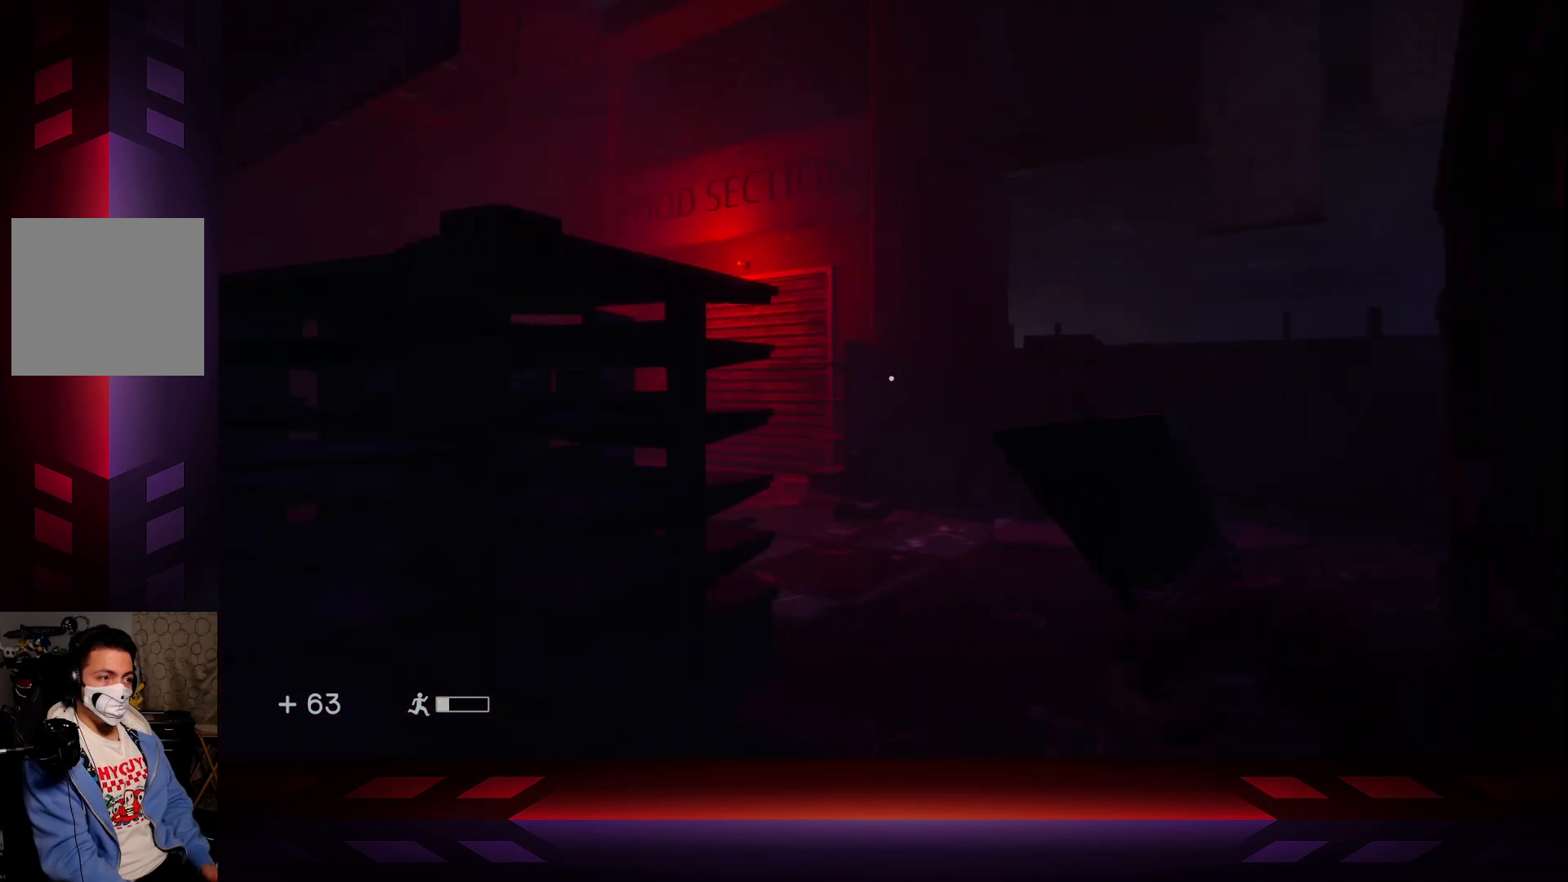
{"buttons": [], "left_stick": "up-right", "right_stick": "center", "events": []}
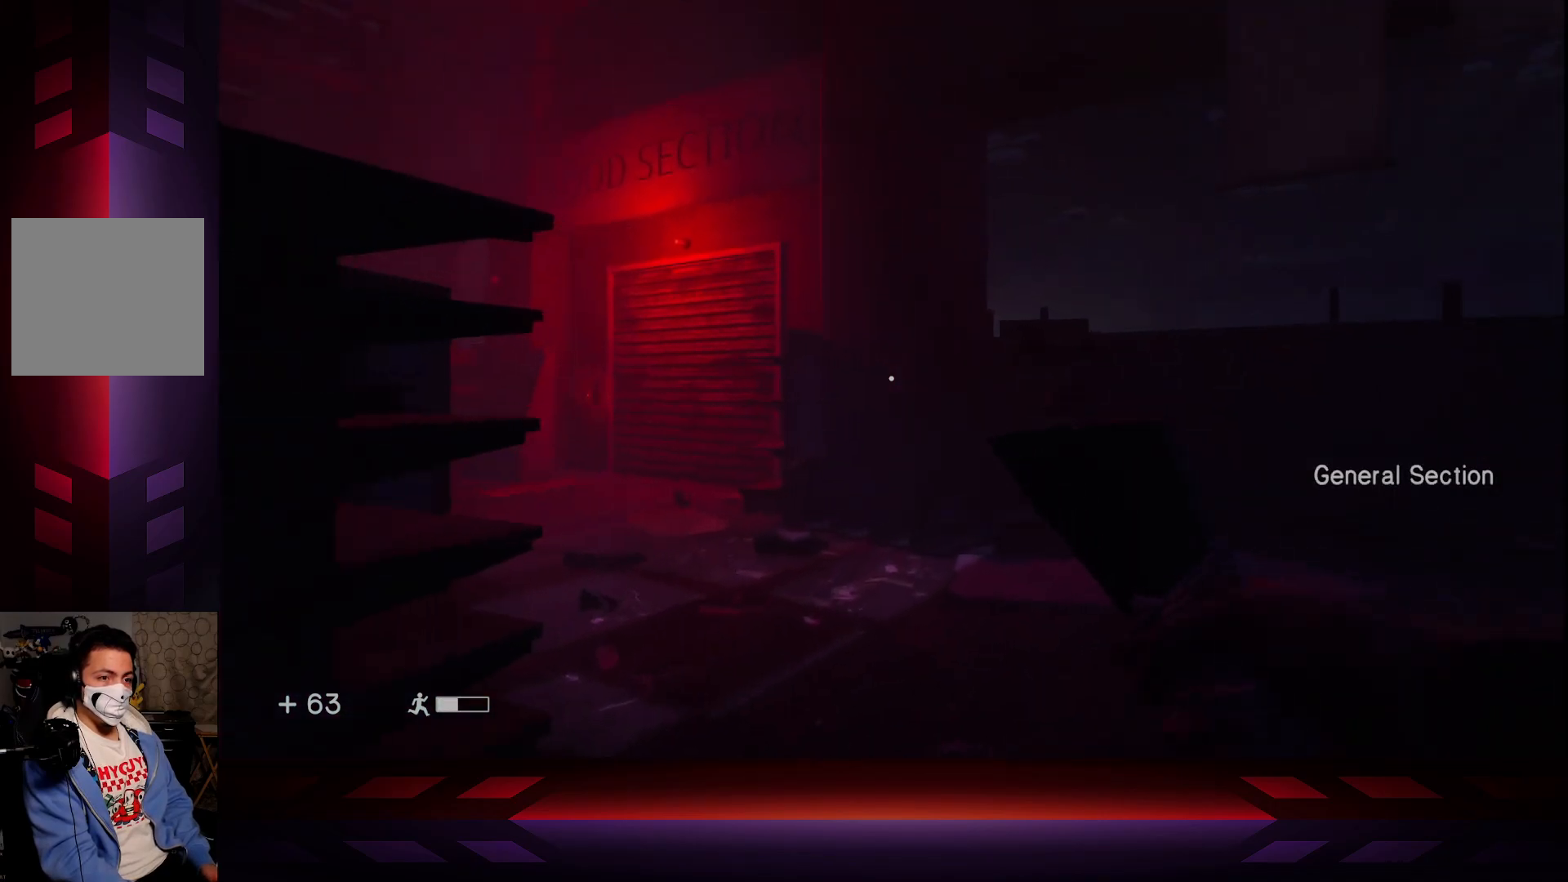
{"buttons": [], "left_stick": "right", "right_stick": "center", "events": [[83, "right_stick", "left"], [300, "right_stick", "center"], [483, "left_stick", "right"]]}
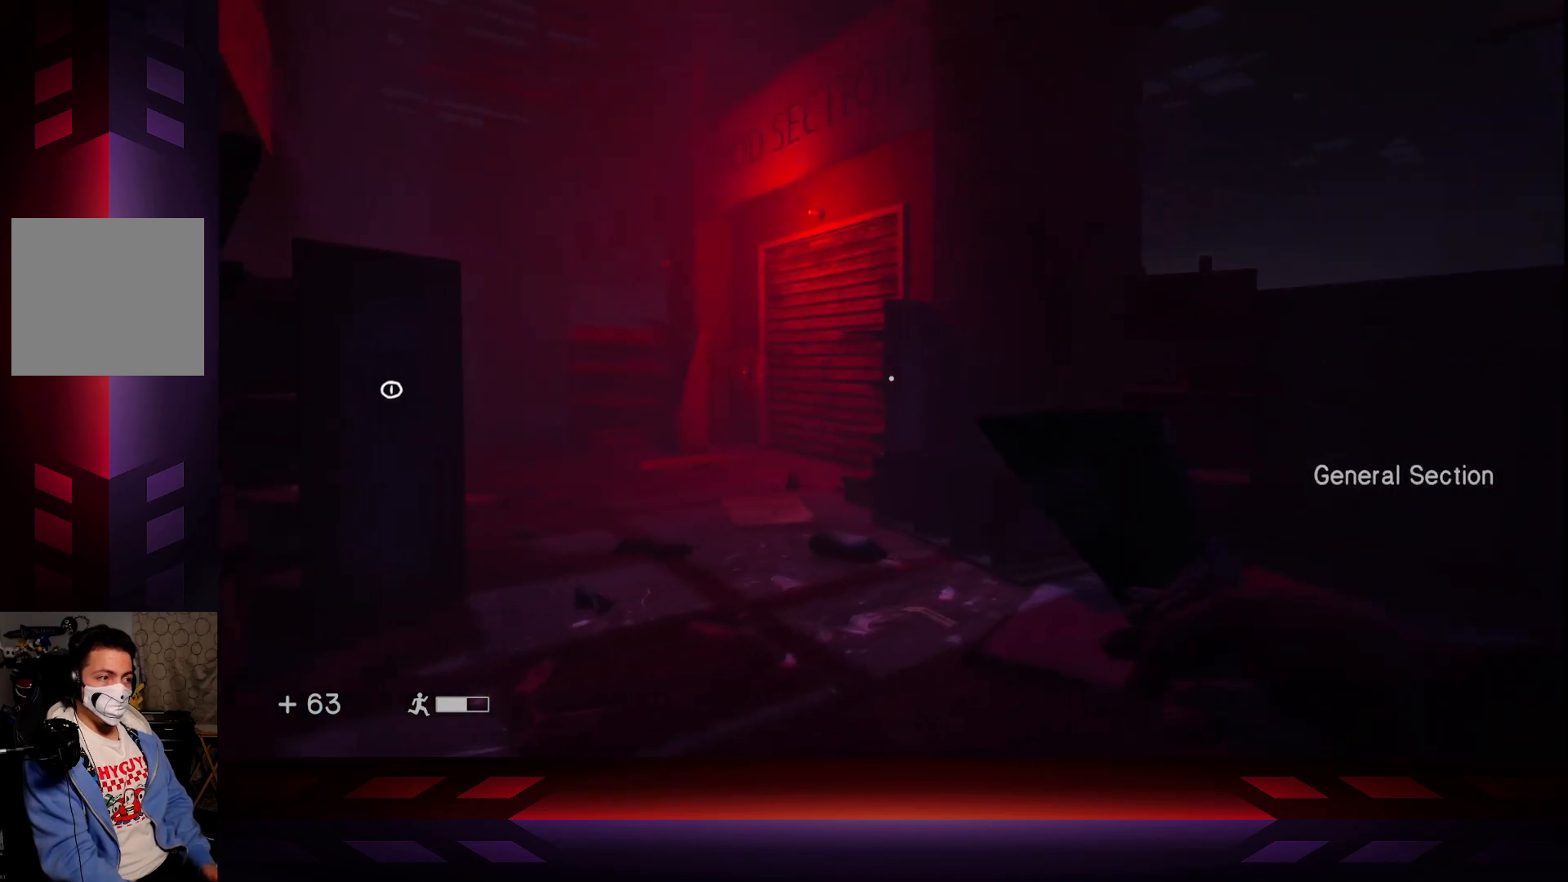
{"buttons": [], "left_stick": "center", "right_stick": "center", "events": [[100, "left_stick", "center"], [250, "right_stick", "left"], [500, "right_stick", "center"]]}
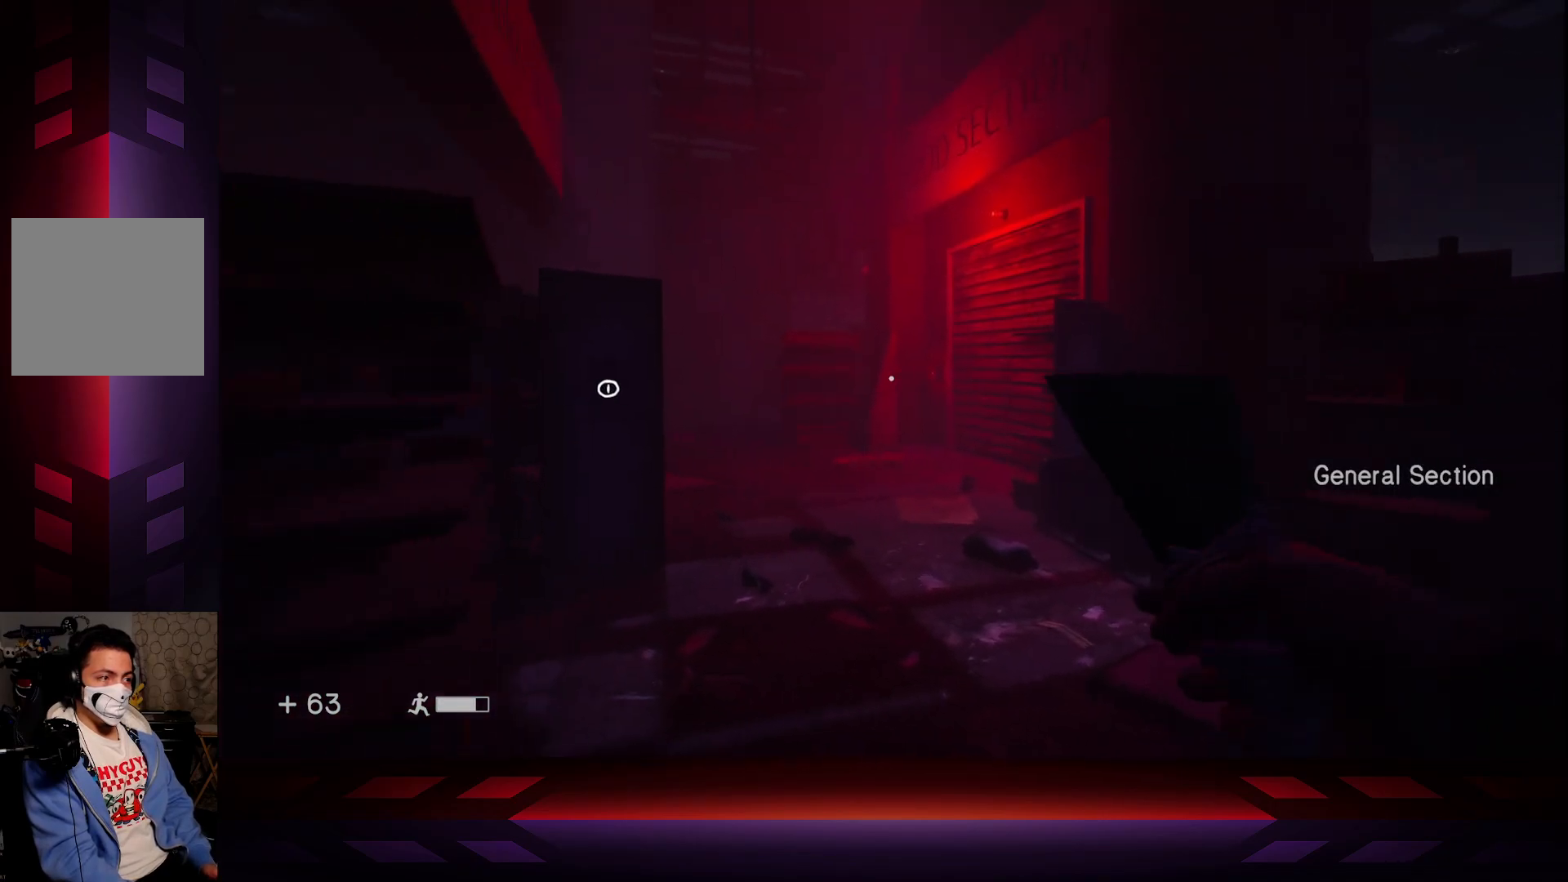
{"buttons": ["L2"], "left_stick": "center", "right_stick": "center", "events": [[333, "L2", "down"]]}
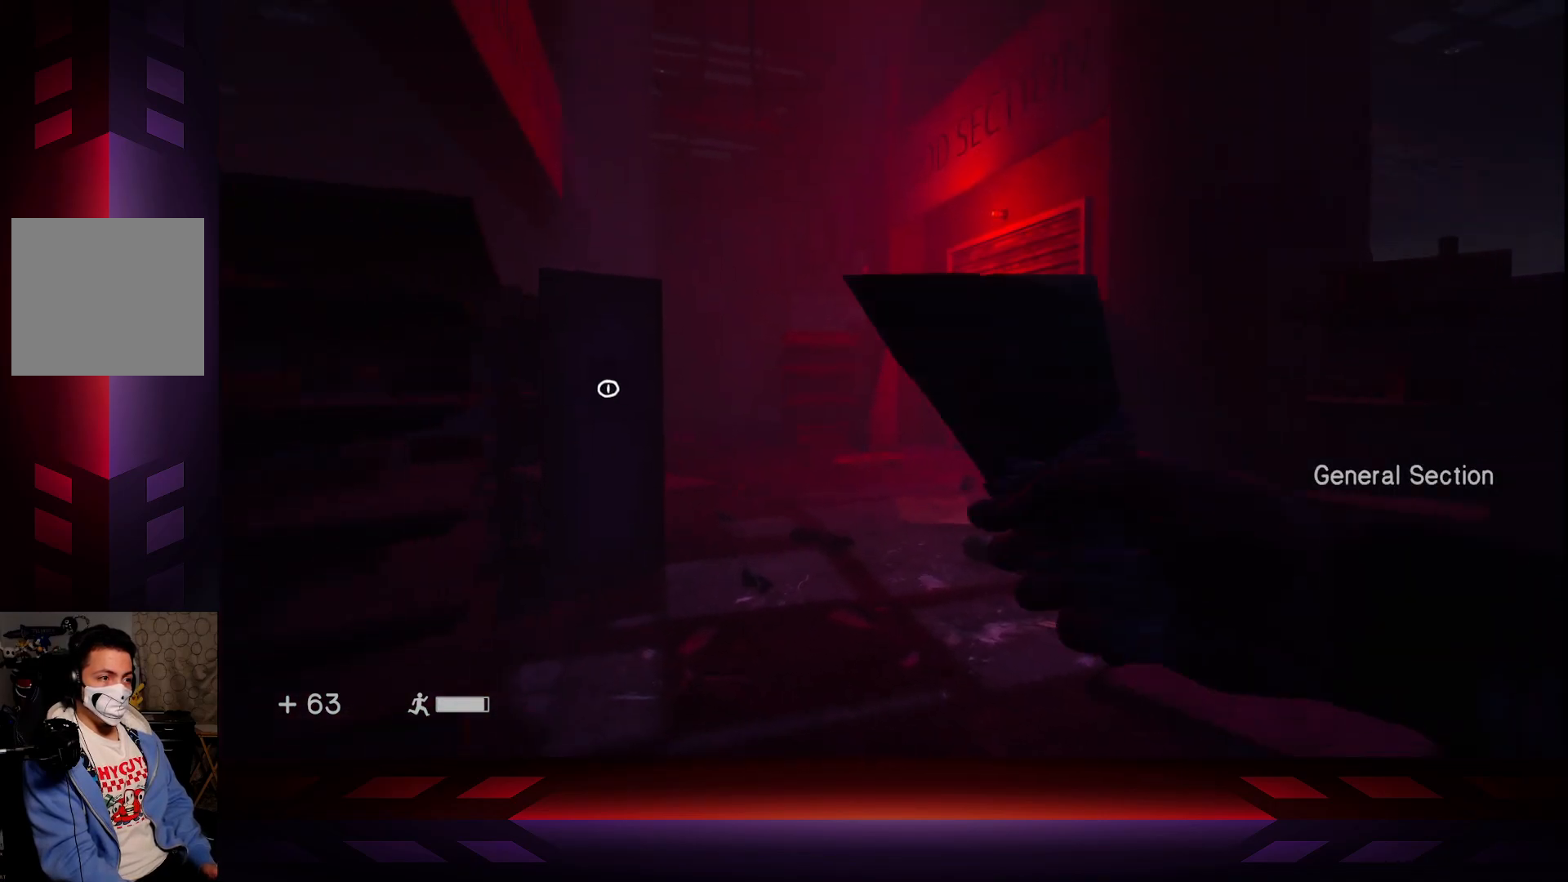
{"buttons": [], "left_stick": "center", "right_stick": "right", "events": [[83, "L2", "up"], [483, "right_stick", "right"]]}
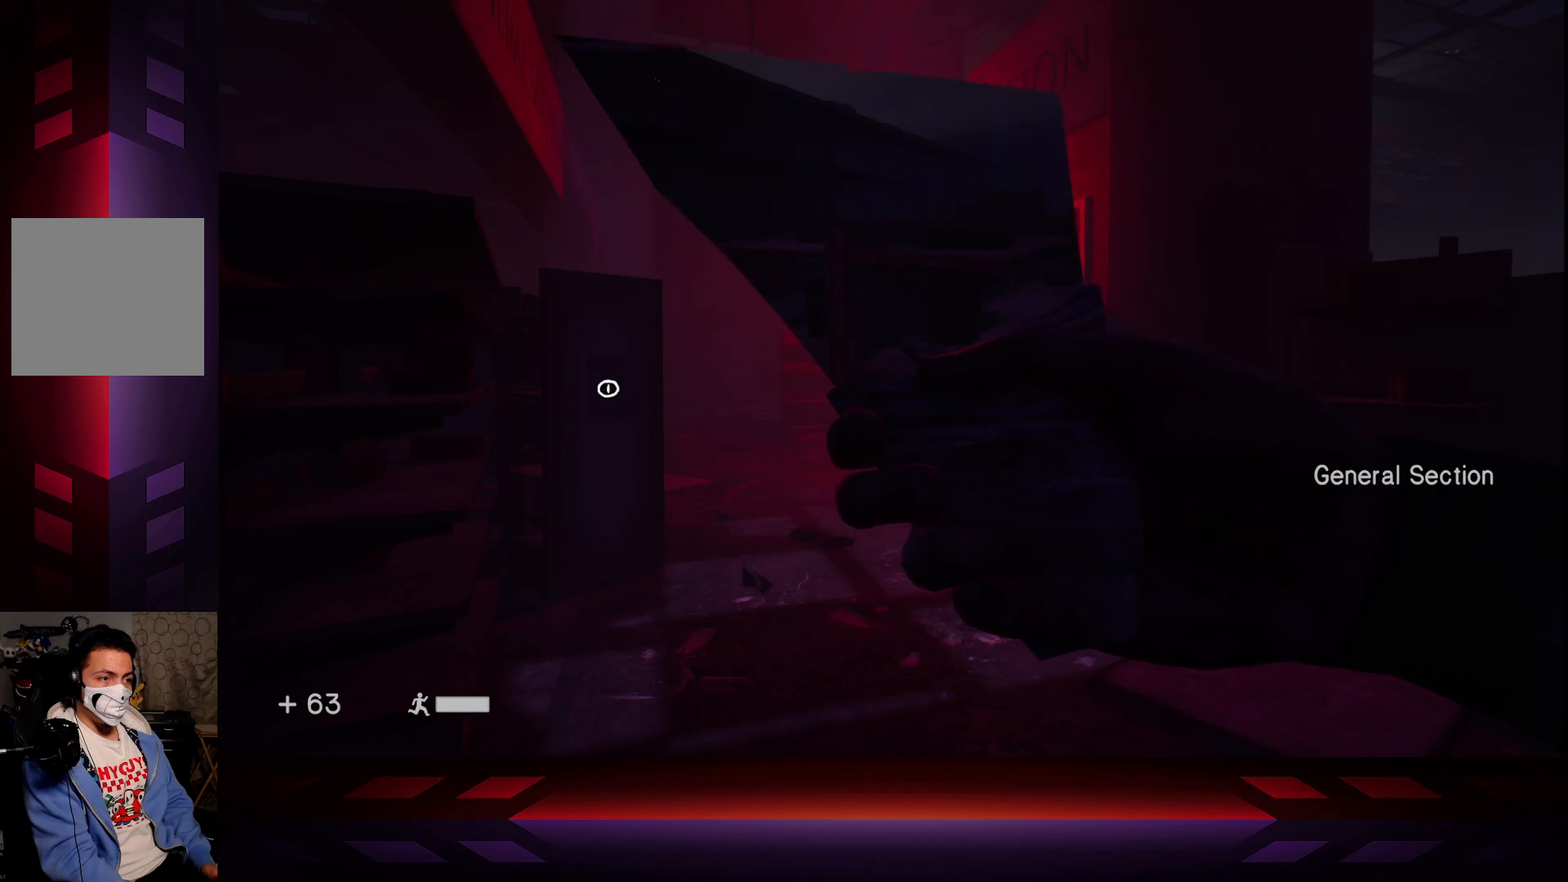
{"buttons": [], "left_stick": "center", "right_stick": "right", "events": []}
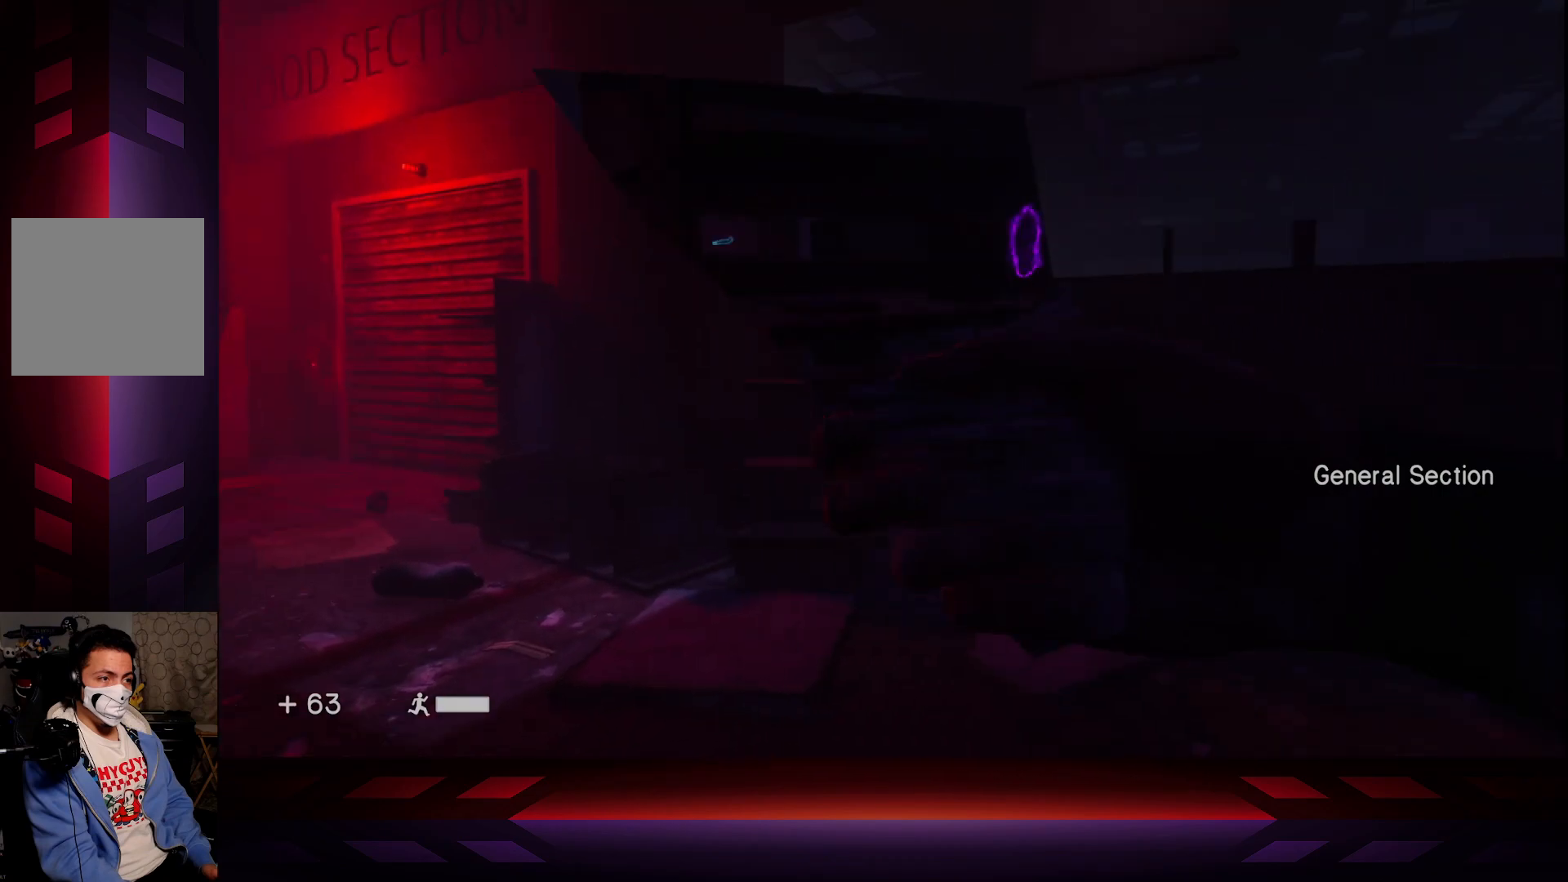
{"buttons": [], "left_stick": "center", "right_stick": "right", "events": []}
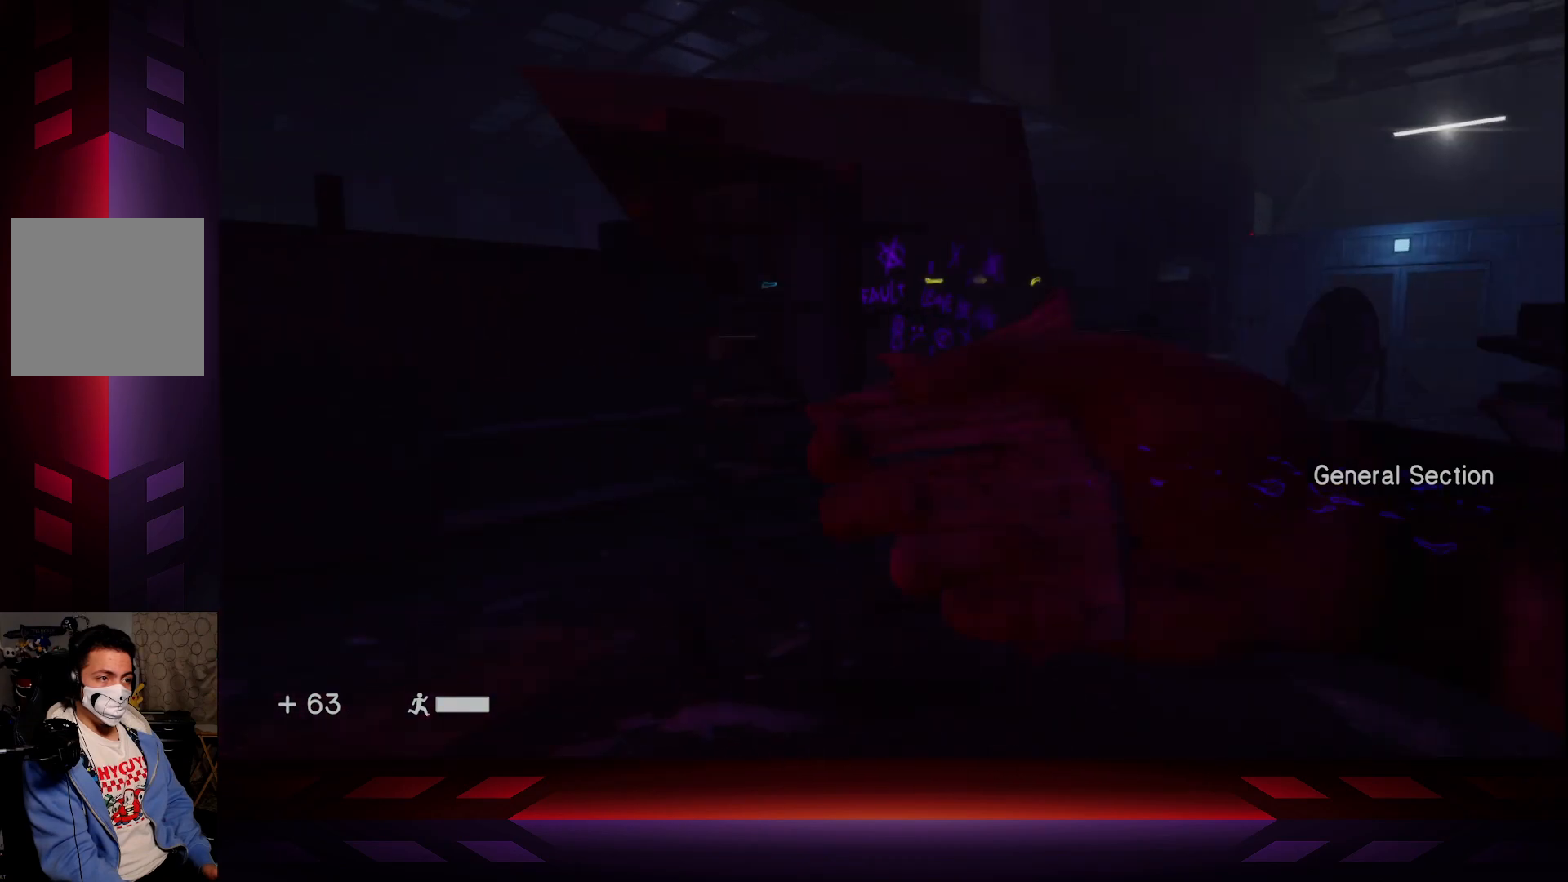
{"buttons": [], "left_stick": "center", "right_stick": "right", "events": [[167, "right_stick", "center"], [367, "right_stick", "right"]]}
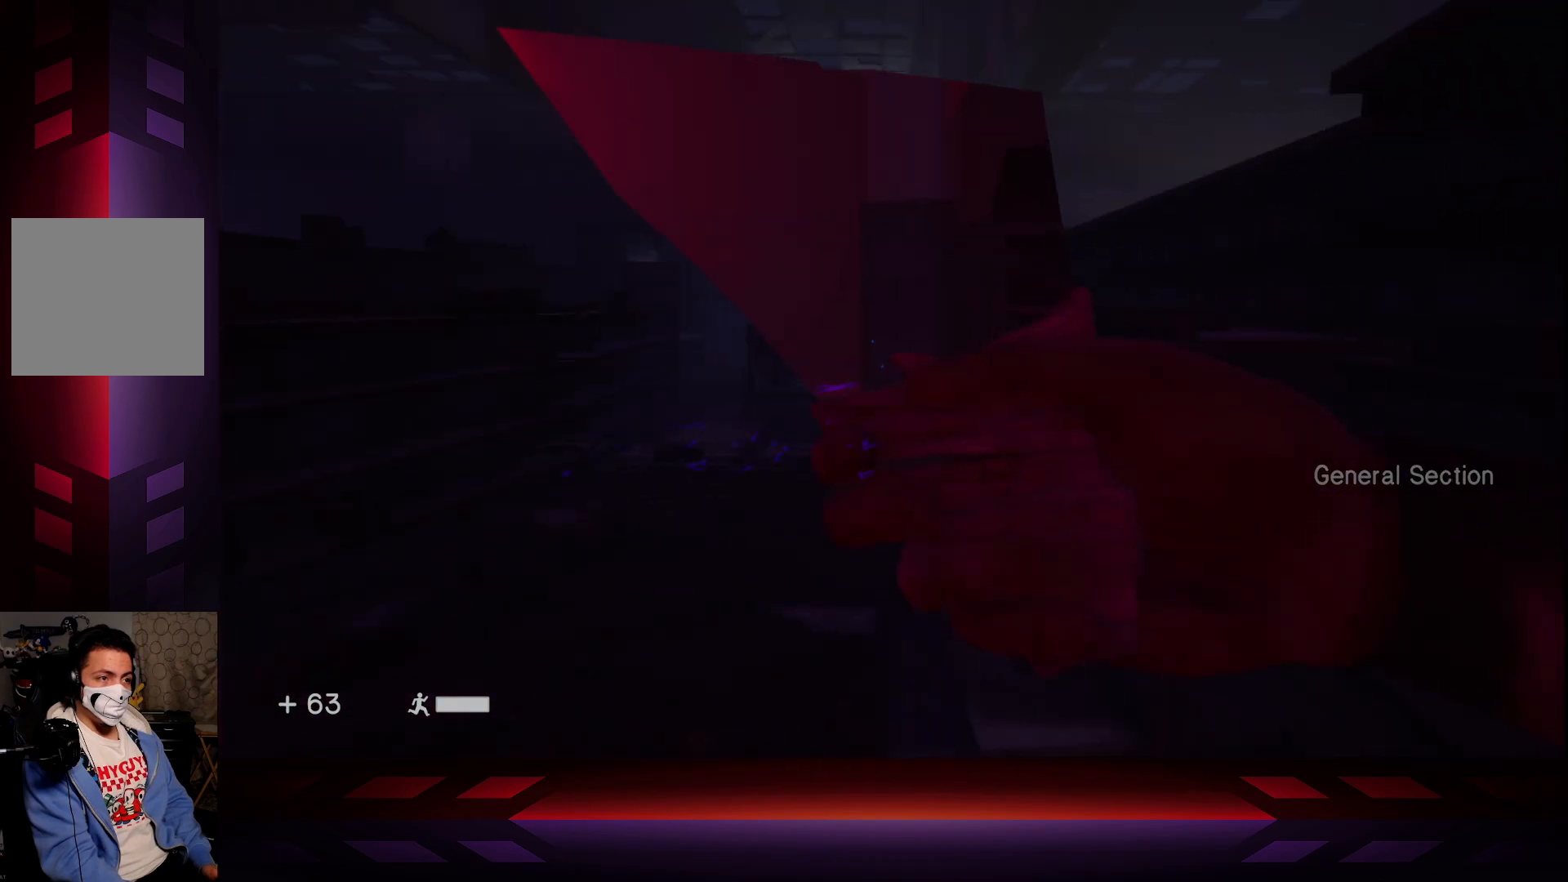
{"buttons": [], "left_stick": "center", "right_stick": "right", "events": [[117, "right_stick", "center"], [300, "right_stick", "right"]]}
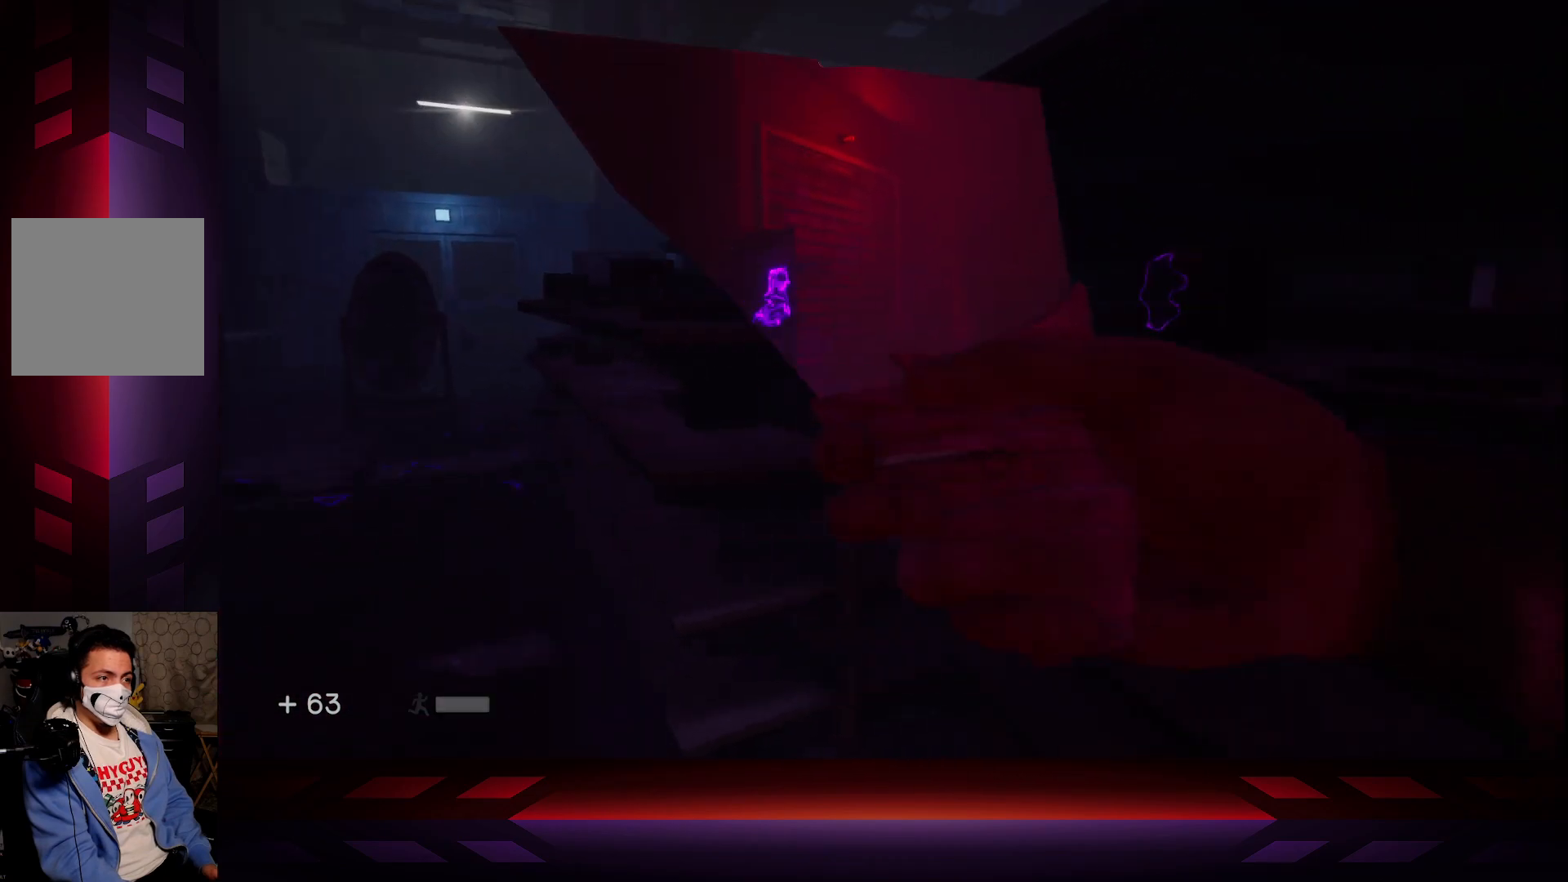
{"buttons": [], "left_stick": "center", "right_stick": "center", "events": [[100, "right_stick", "center"]]}
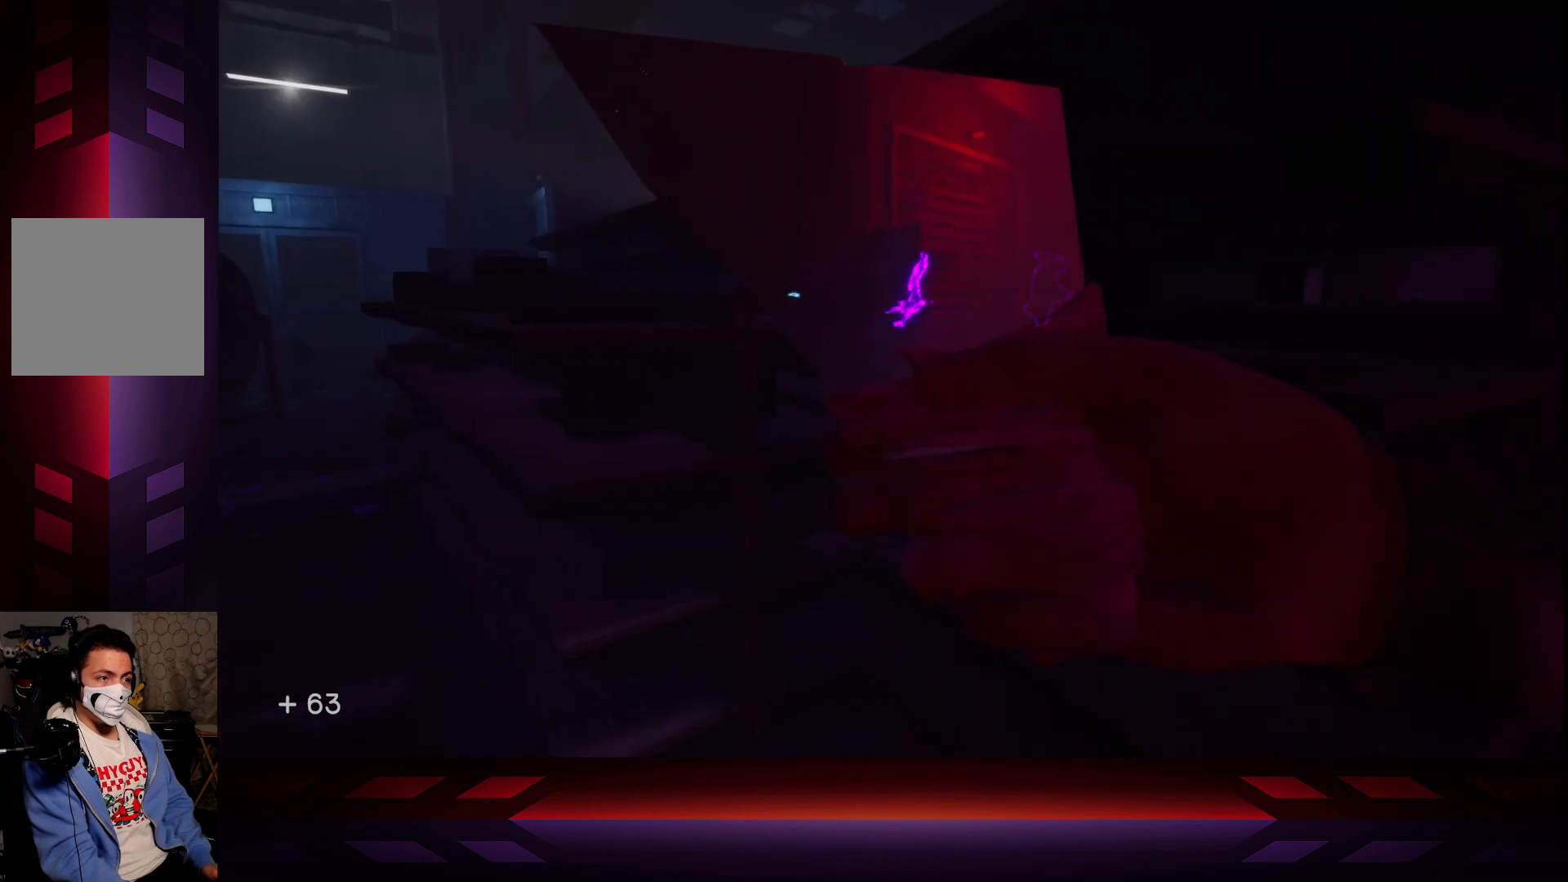
{"buttons": [], "left_stick": "right", "right_stick": "center", "events": [[467, "left_stick", "right"]]}
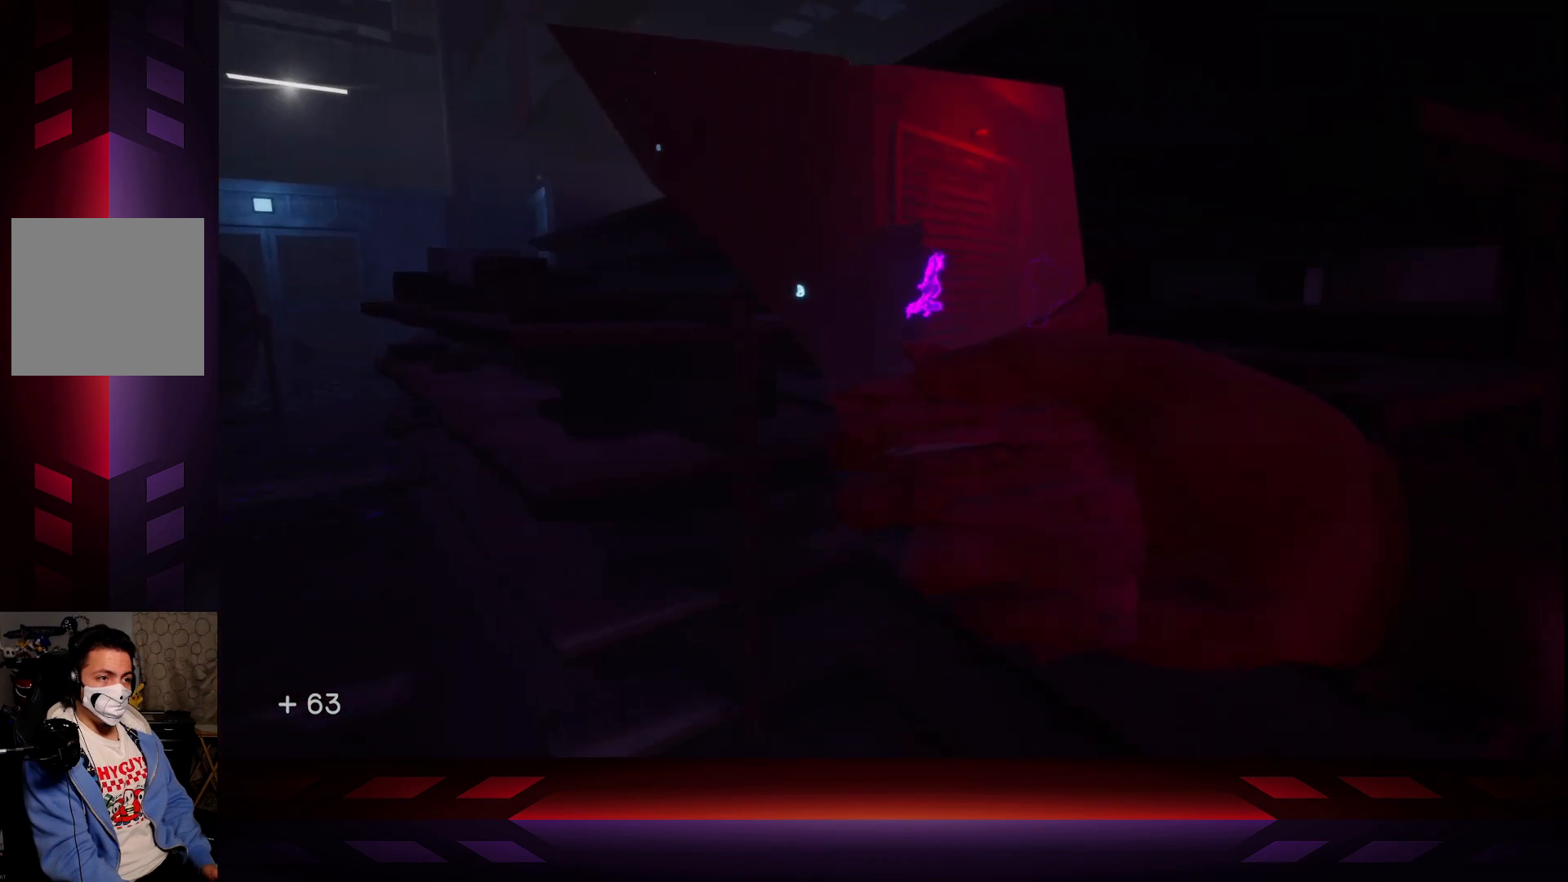
{"buttons": [], "left_stick": "center", "right_stick": "center", "events": [[183, "left_stick", "center"], [317, "right_stick", "left"], [467, "right_stick", "center"]]}
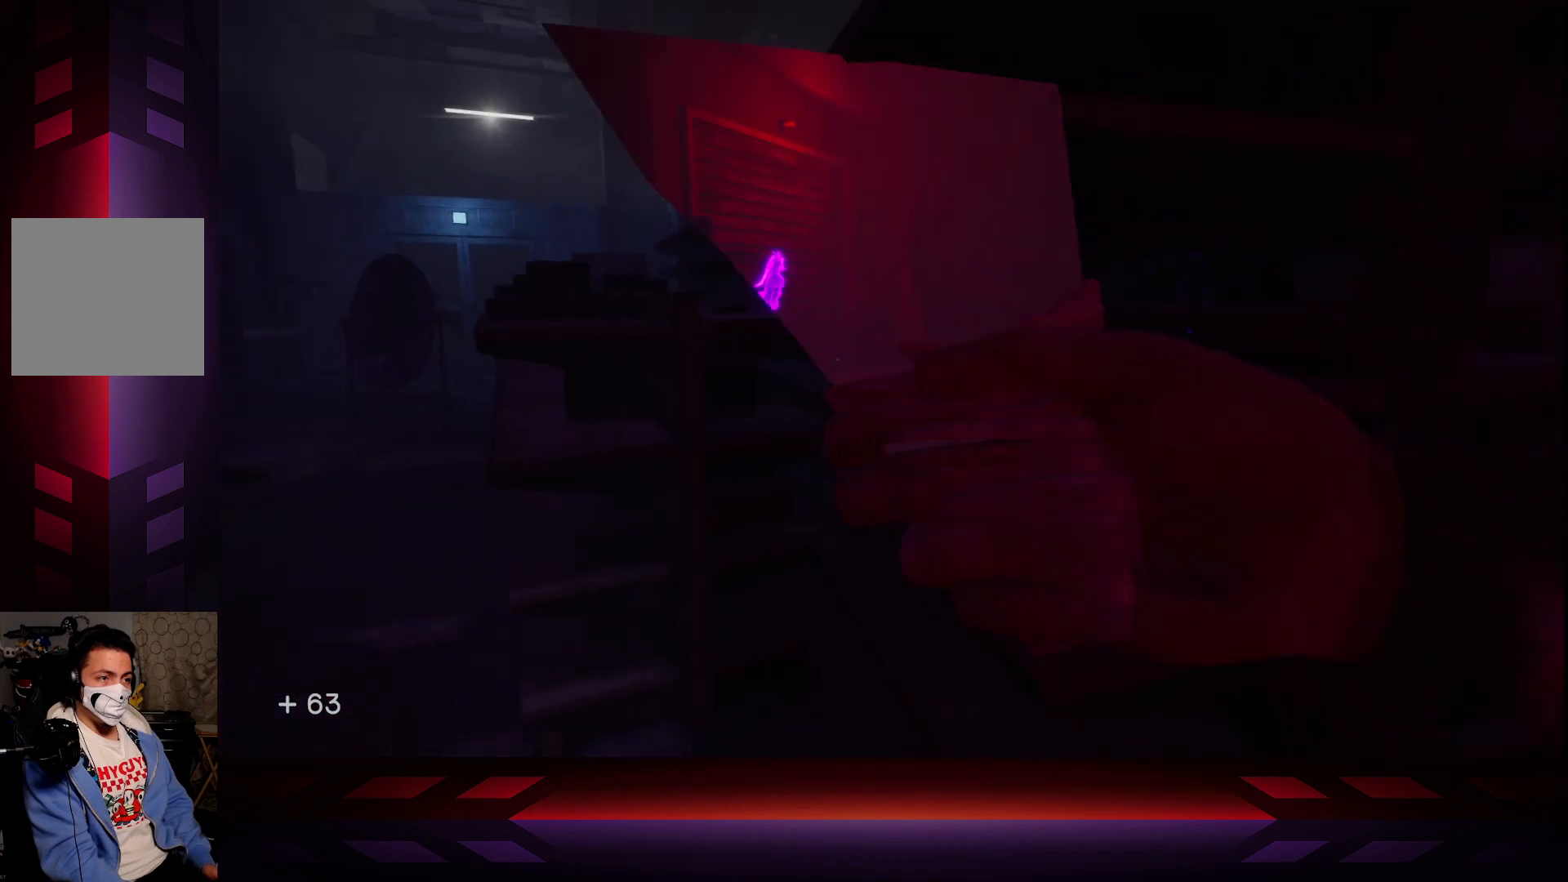
{"buttons": [], "left_stick": "center", "right_stick": "center", "events": []}
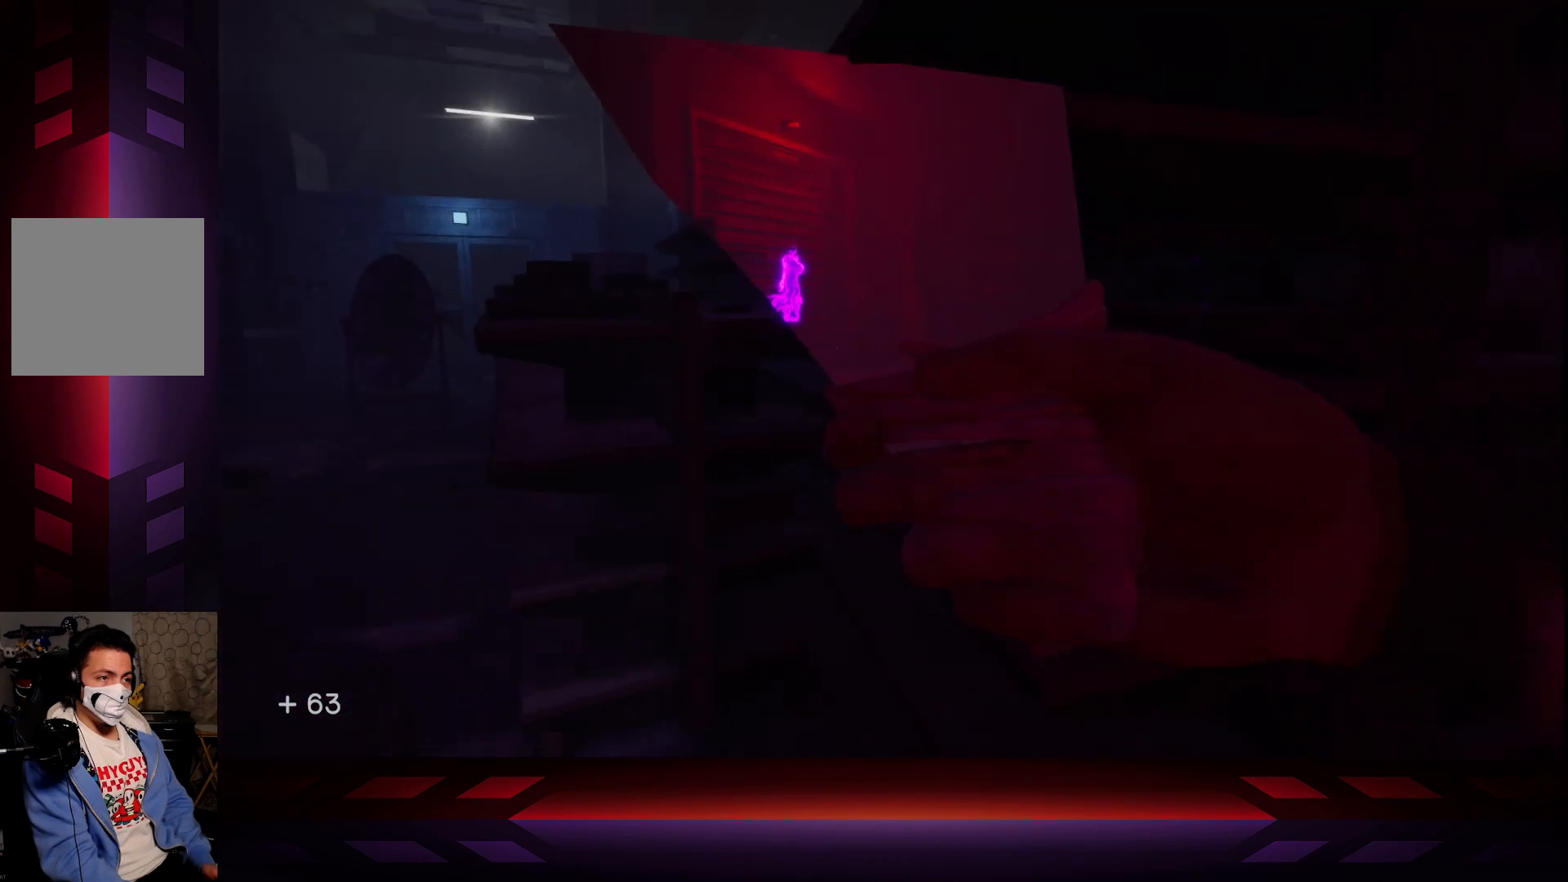
{"buttons": [], "left_stick": "down-right", "right_stick": "left", "events": [[233, "L2", "down"], [383, "left_stick", "right"], [417, "right_stick", "left"], [433, "L2", "up"], [433, "left_stick", "down-right"]]}
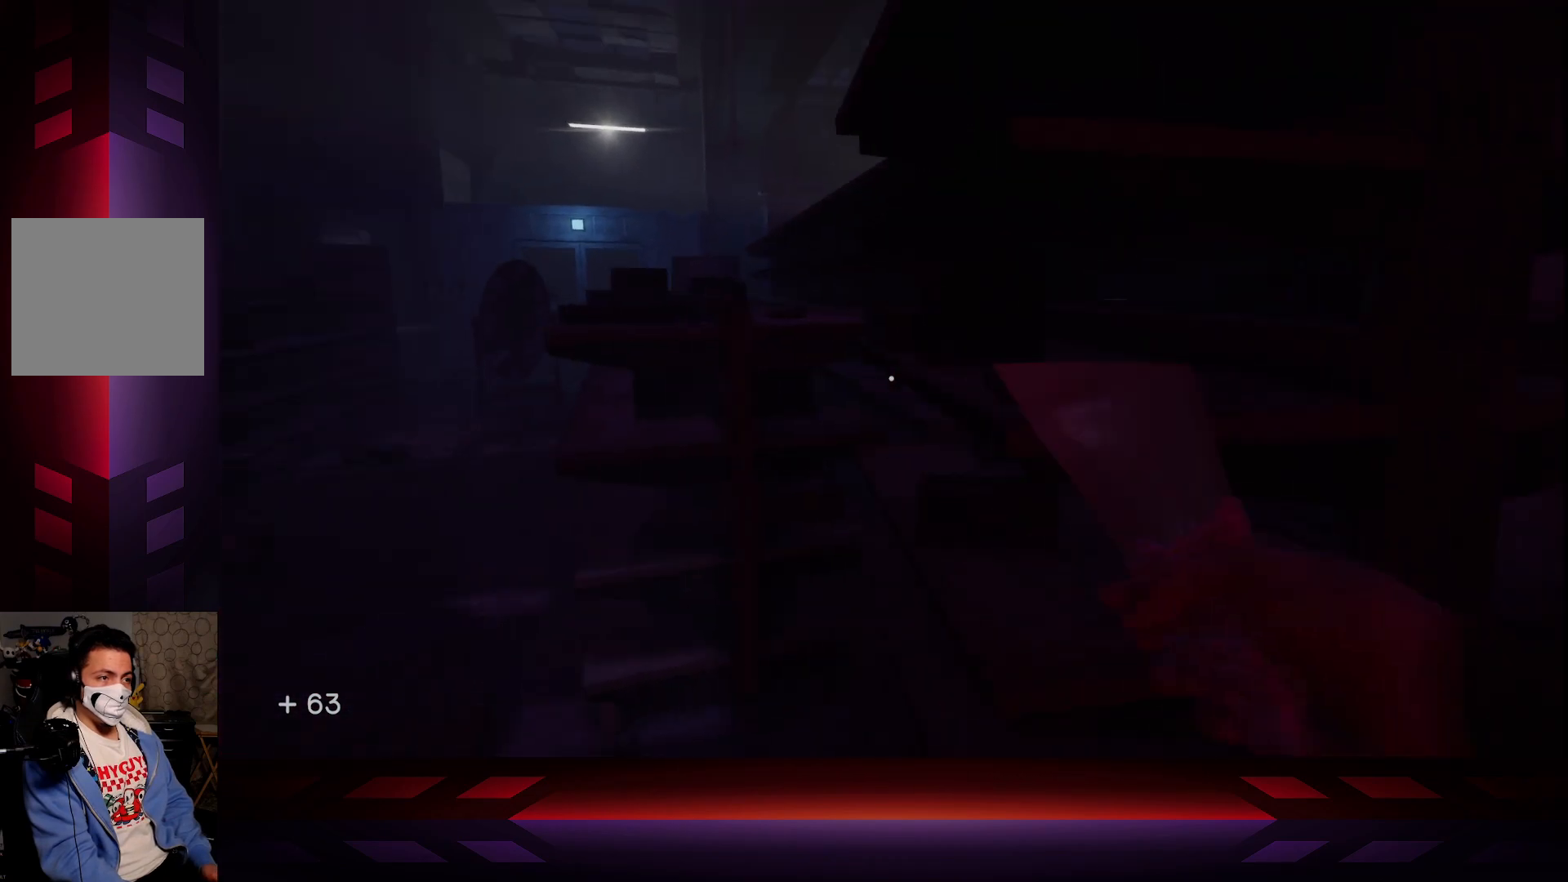
{"buttons": [], "left_stick": "down-right", "right_stick": "left", "events": []}
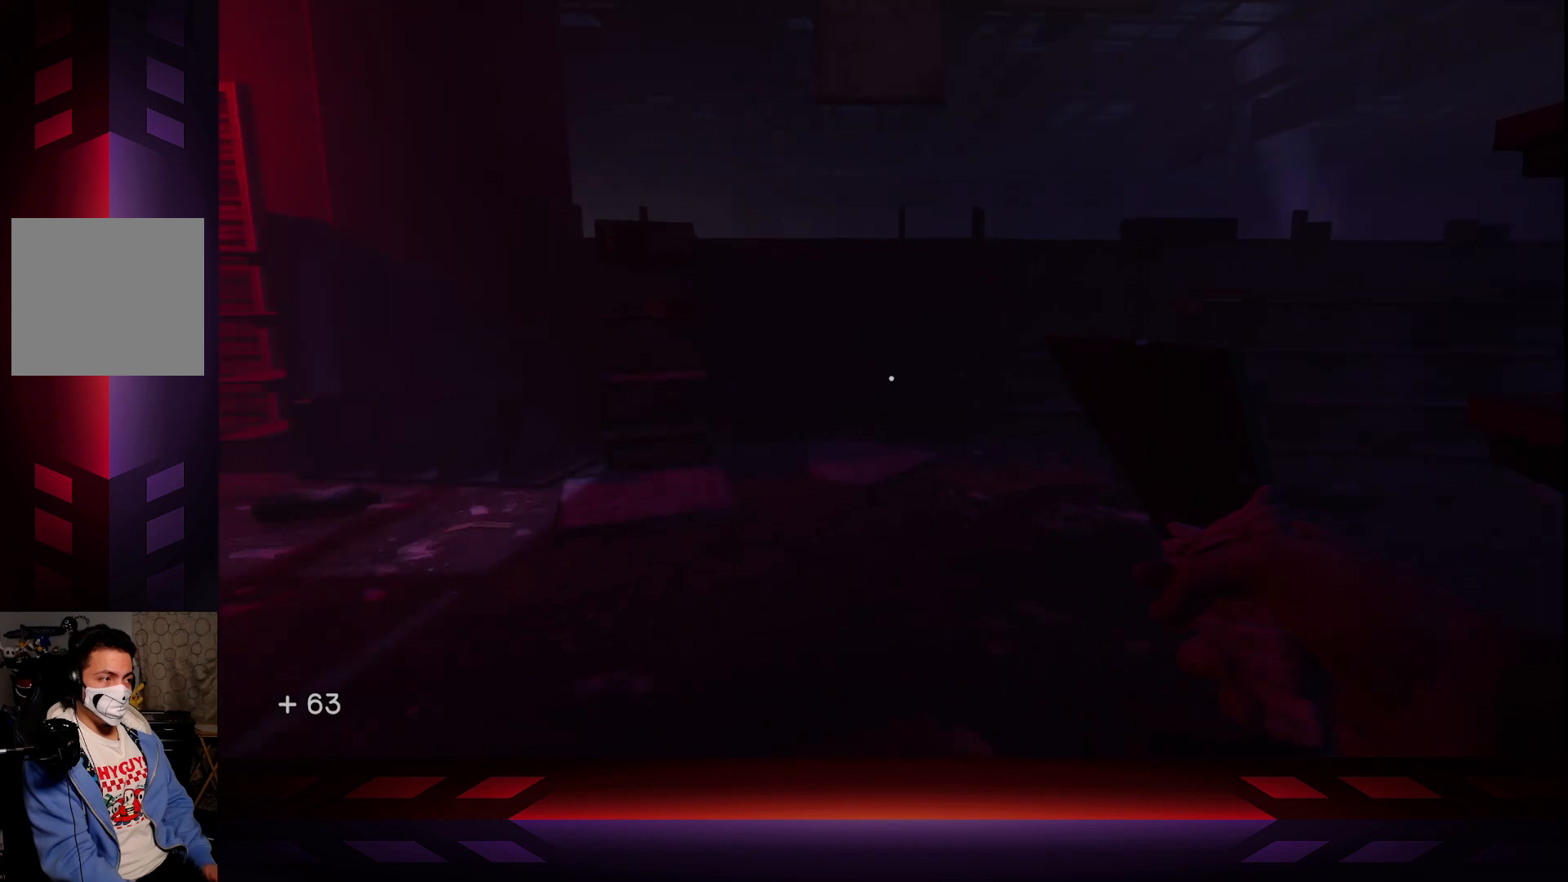
{"buttons": [], "left_stick": "up-right", "right_stick": "center", "events": [[167, "left_stick", "down"], [300, "left_stick", "center"], [300, "right_stick", "center"], [383, "left_stick", "up-right"]]}
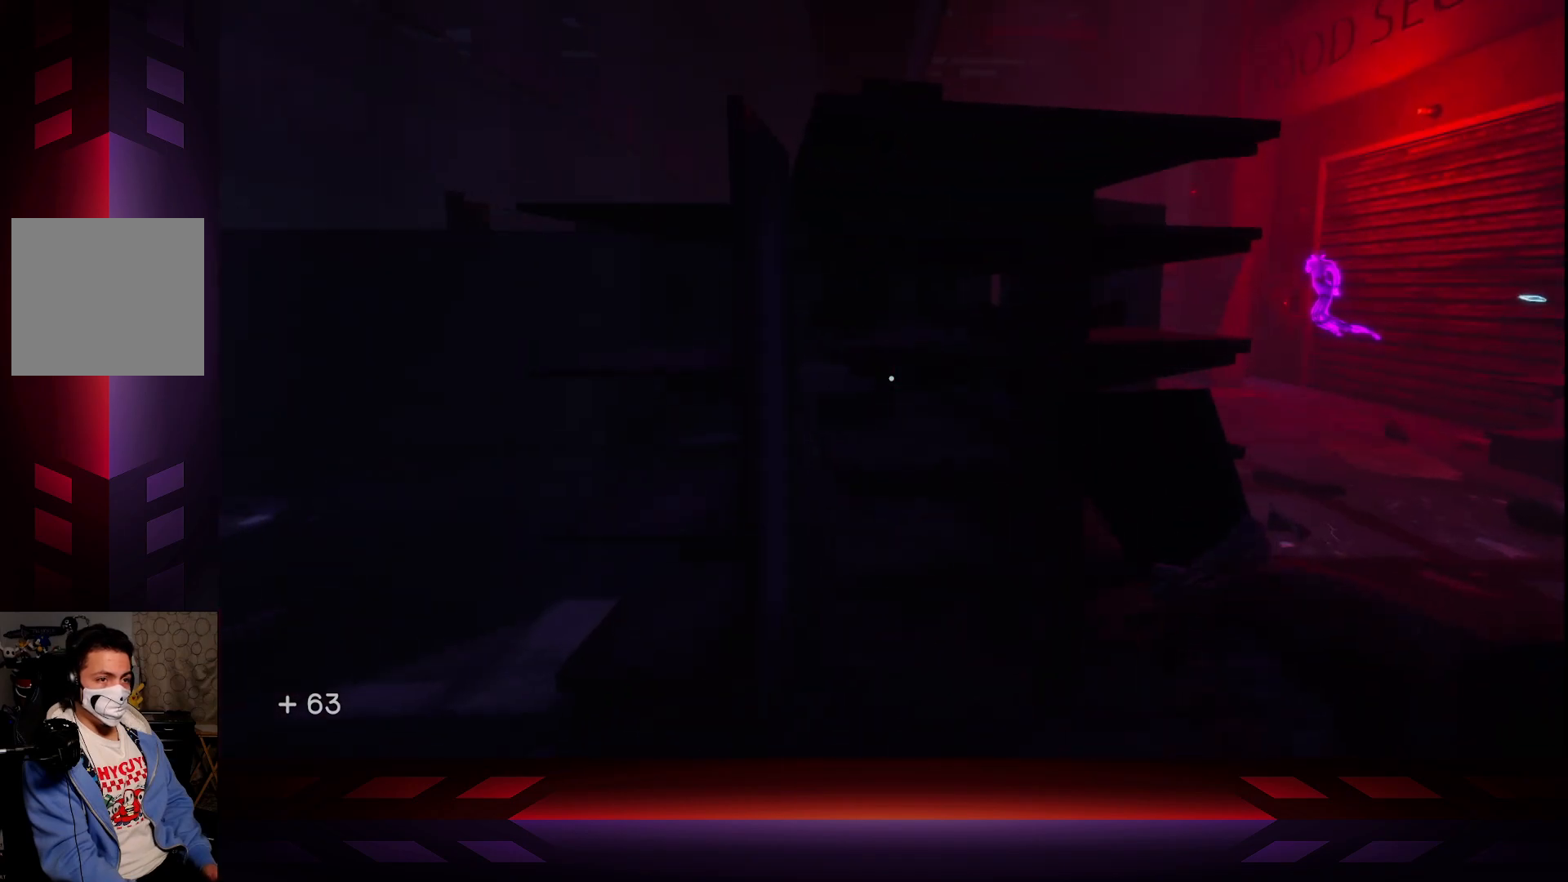
{"buttons": [], "left_stick": "center", "right_stick": "center", "events": [[100, "right_stick", "right"], [183, "left_stick", "up-left"], [200, "right_stick", "center"], [267, "left_stick", "center"]]}
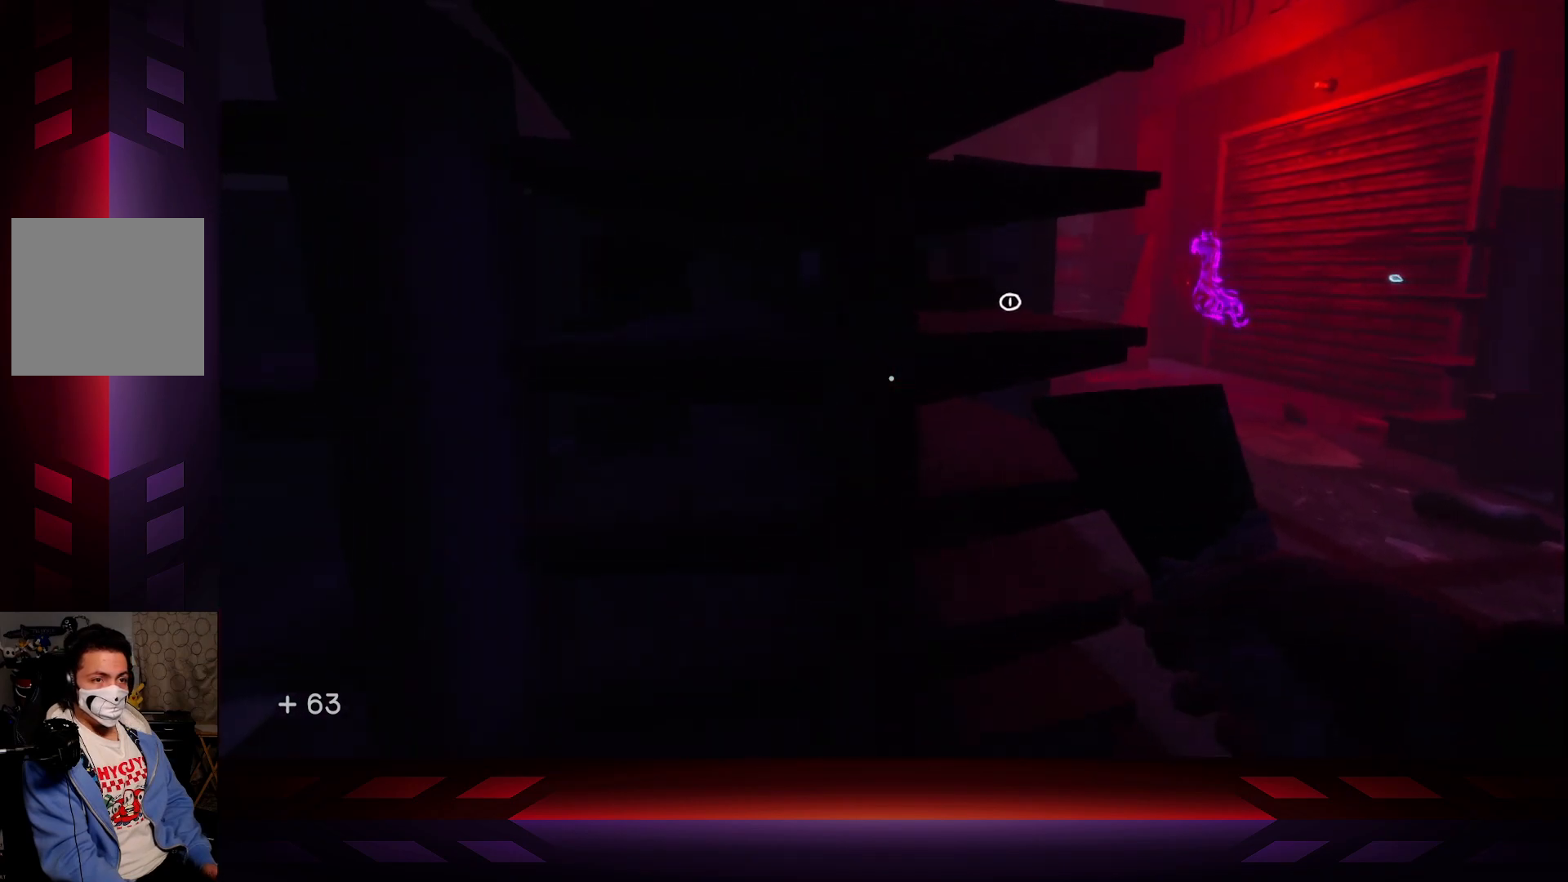
{"buttons": [], "left_stick": "center", "right_stick": "center", "events": [[17, "left_stick", "right"], [267, "left_stick", "center"]]}
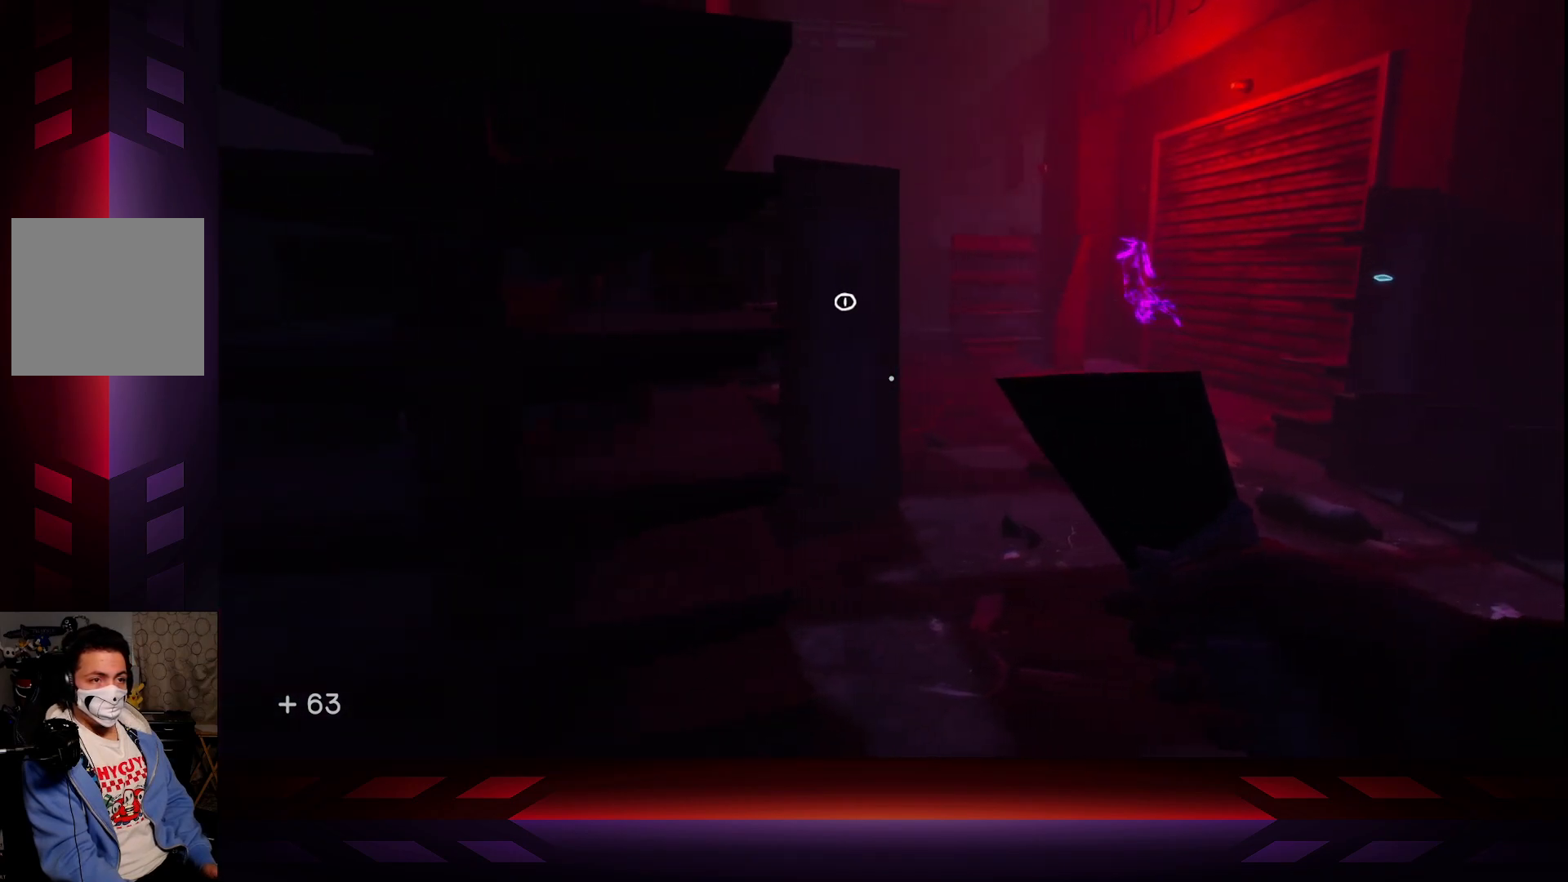
{"buttons": [], "left_stick": "left", "right_stick": "left", "events": [[133, "left_stick", "left"], [433, "right_stick", "left"]]}
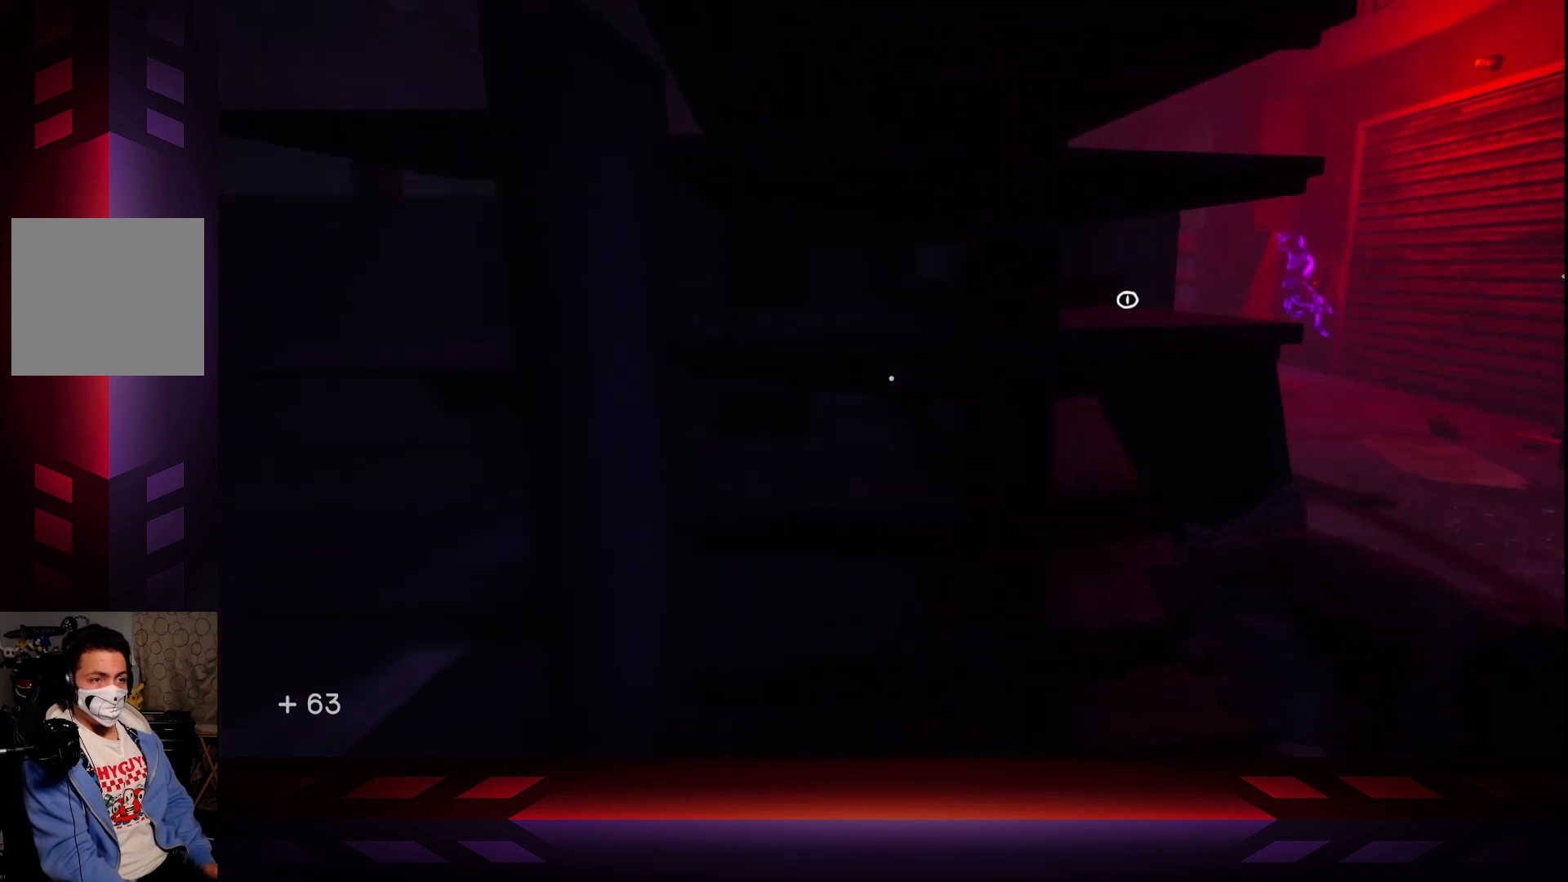
{"buttons": ["L3"], "left_stick": "up-left", "right_stick": "center", "events": [[167, "left_stick", "up-left"], [300, "right_stick", "center"], [500, "L3", "down"]]}
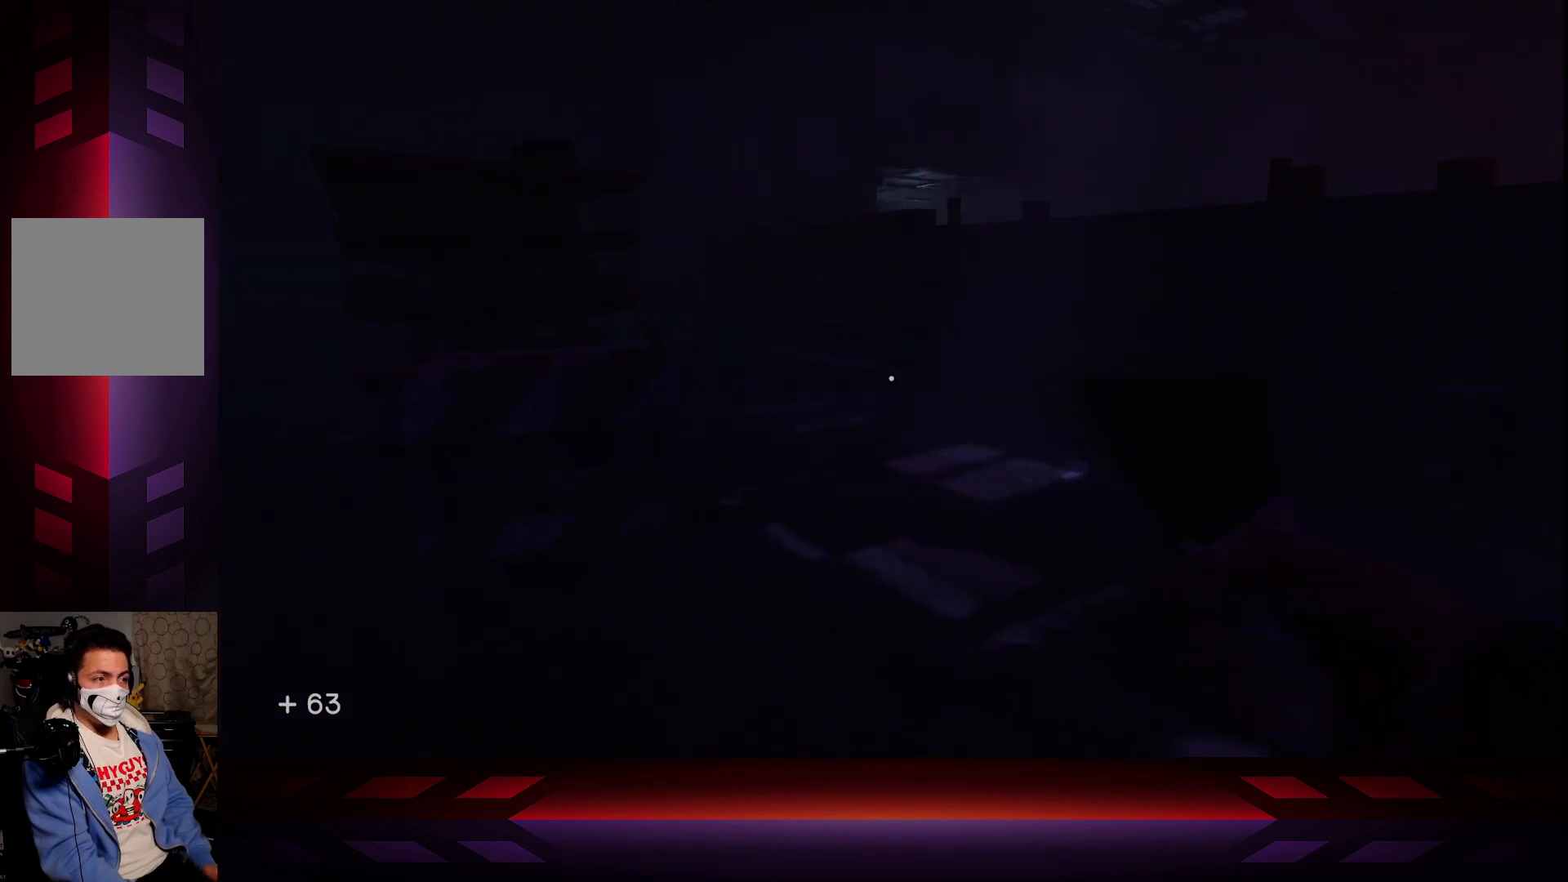
{"buttons": [], "left_stick": "up", "right_stick": "center", "events": [[217, "L3", "up"], [233, "left_stick", "up"]]}
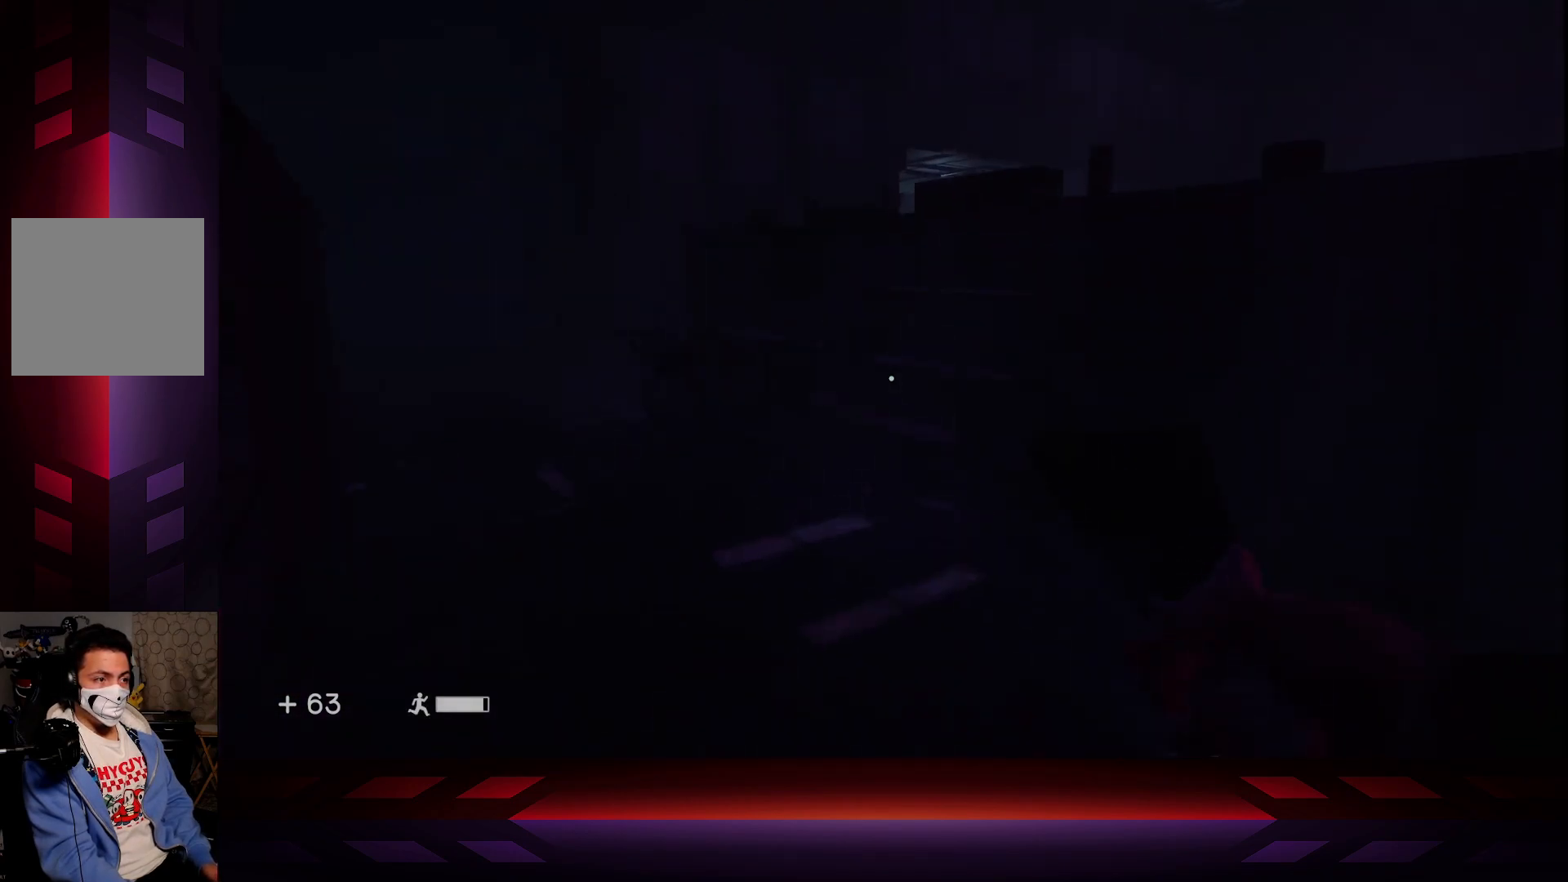
{"buttons": [], "left_stick": "up", "right_stick": "center", "events": [[33, "right_stick", "left"], [250, "right_stick", "center"]]}